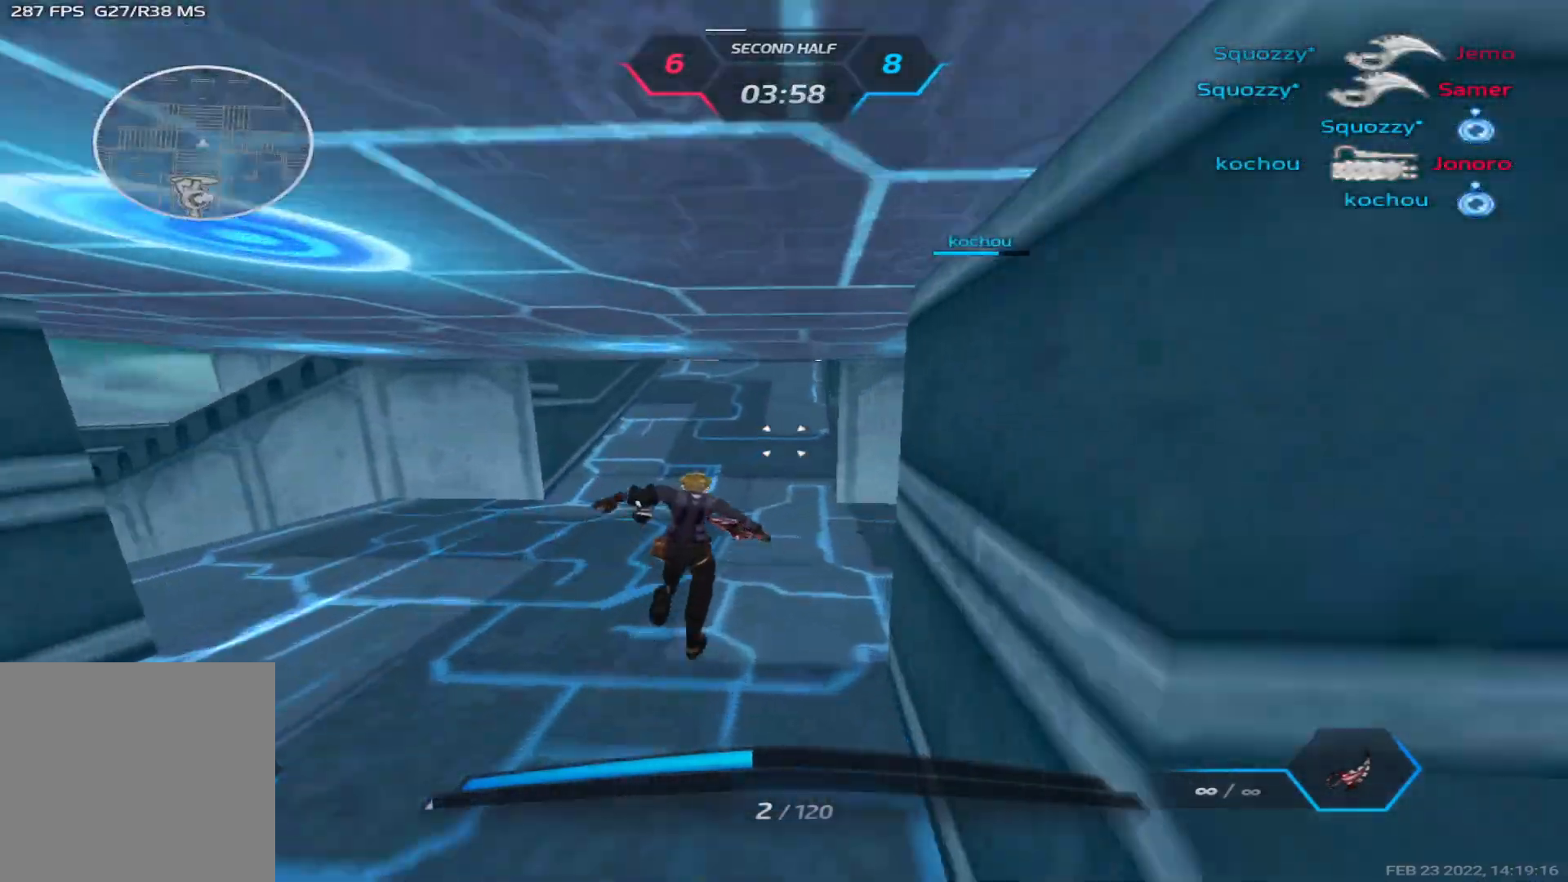
Gameplay with keyboard; each line is a JSON object with the keys held at the frame after it. "events" lists presses ("down") and releases ("up") of "1", "2", "3", "4", "5", "a", "alt", "b", "c", "ctrl", "d", "e", "f", "g", "q", "r", "s", "shift", "space", "t", "tab", "v", "w", "x" and "z" between this image and that frame as [ms after this image, input, new state], when the widget could be followed in between. No other keys are recorded. Mouse input is not recorded.
{"keys": ["w"], "events": []}
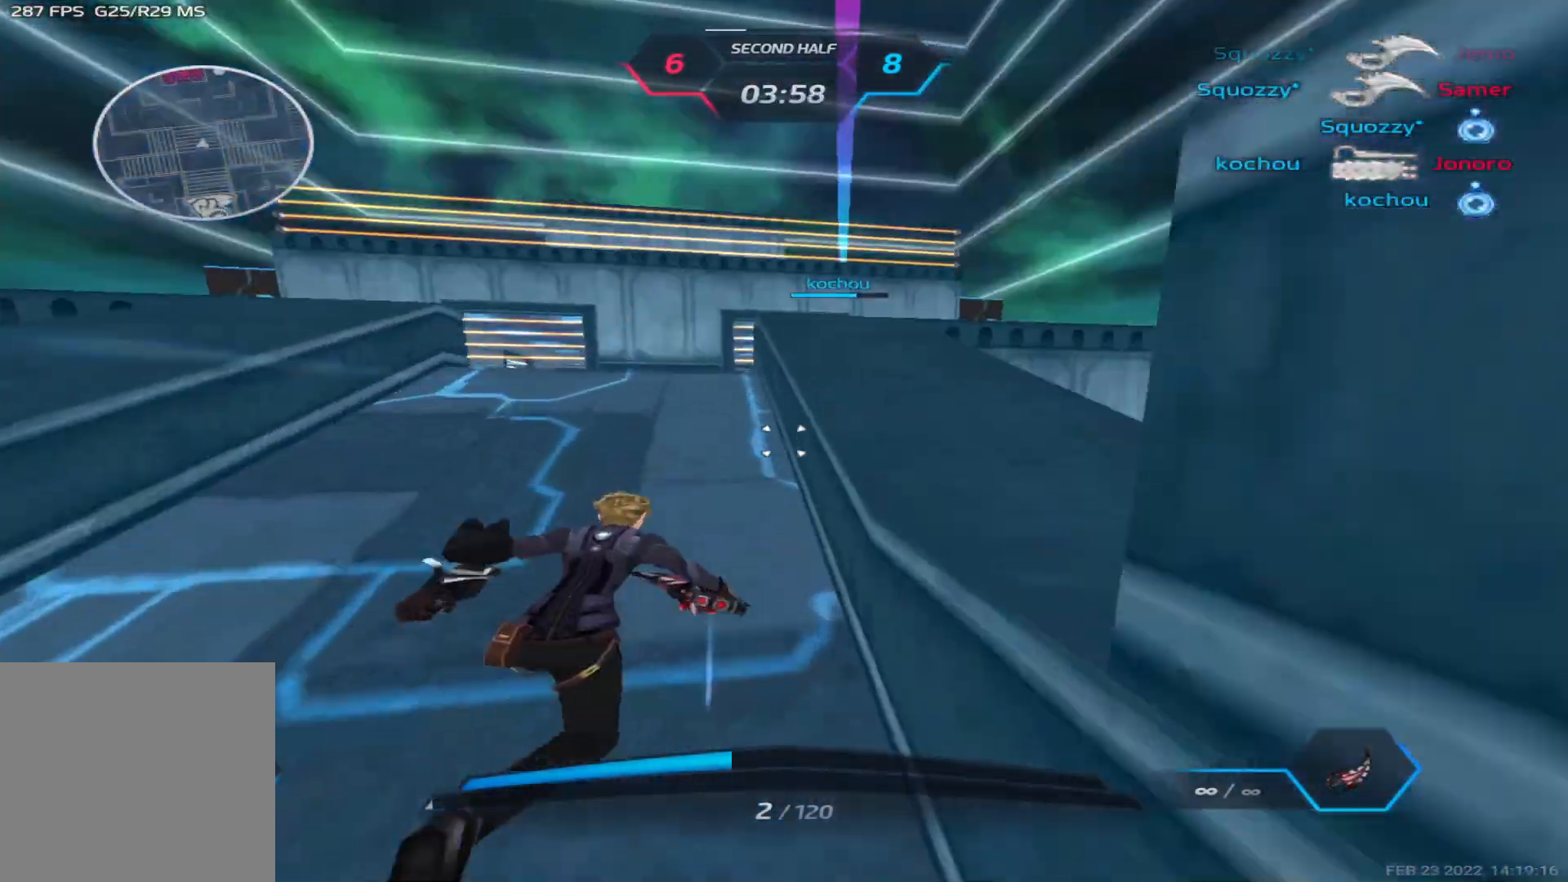
{"keys": ["space"], "events": [[67, "d", "down"], [83, "space", "down"], [100, "w", "up"], [167, "w", "down"], [183, "space", "up"], [217, "w", "up"], [267, "w", "down"], [417, "d", "up"], [500, "space", "down"], [500, "w", "up"]]}
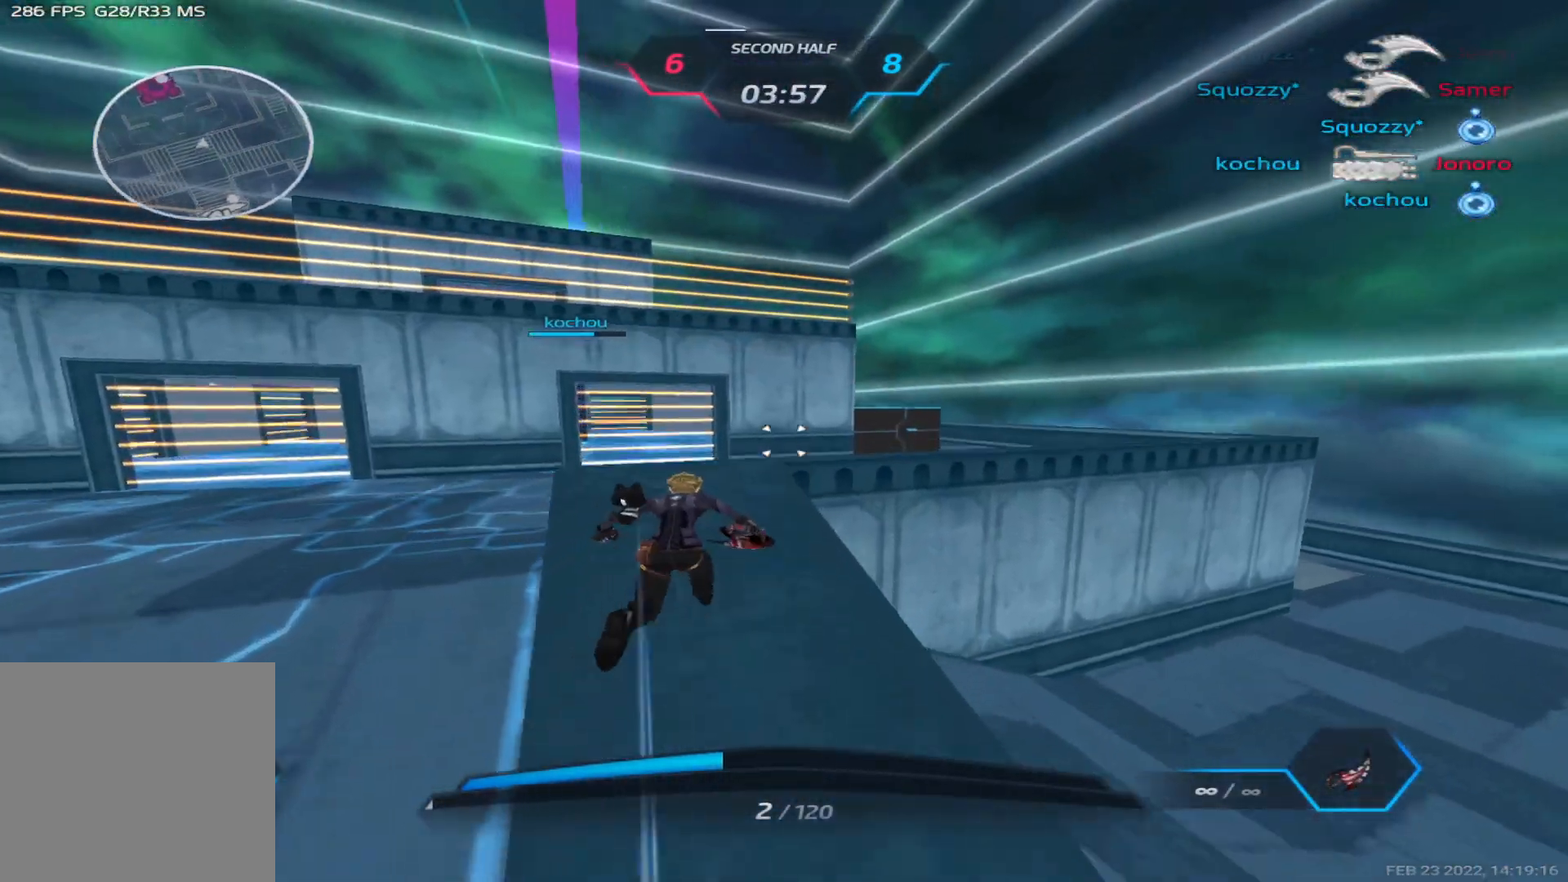
{"keys": ["3", "w"], "events": [[67, "w", "down"], [100, "space", "up"], [250, "space", "down"], [300, "q", "down"], [317, "space", "up"], [383, "3", "down"], [417, "q", "up"]]}
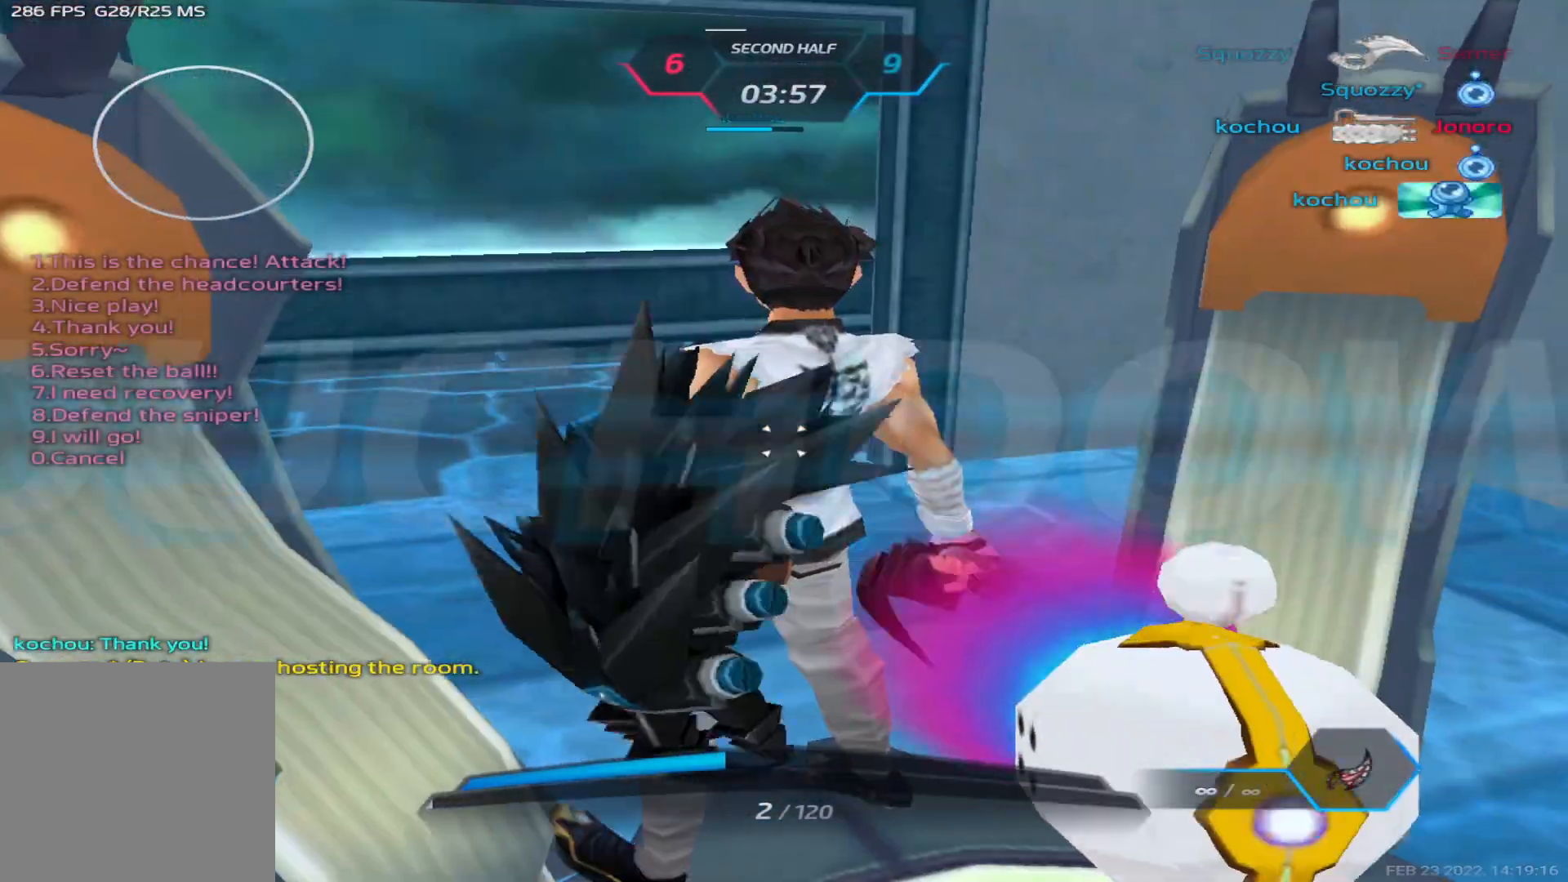
{"keys": ["tab"], "events": [[17, "3", "up"], [50, "tab", "down"], [333, "w", "up"]]}
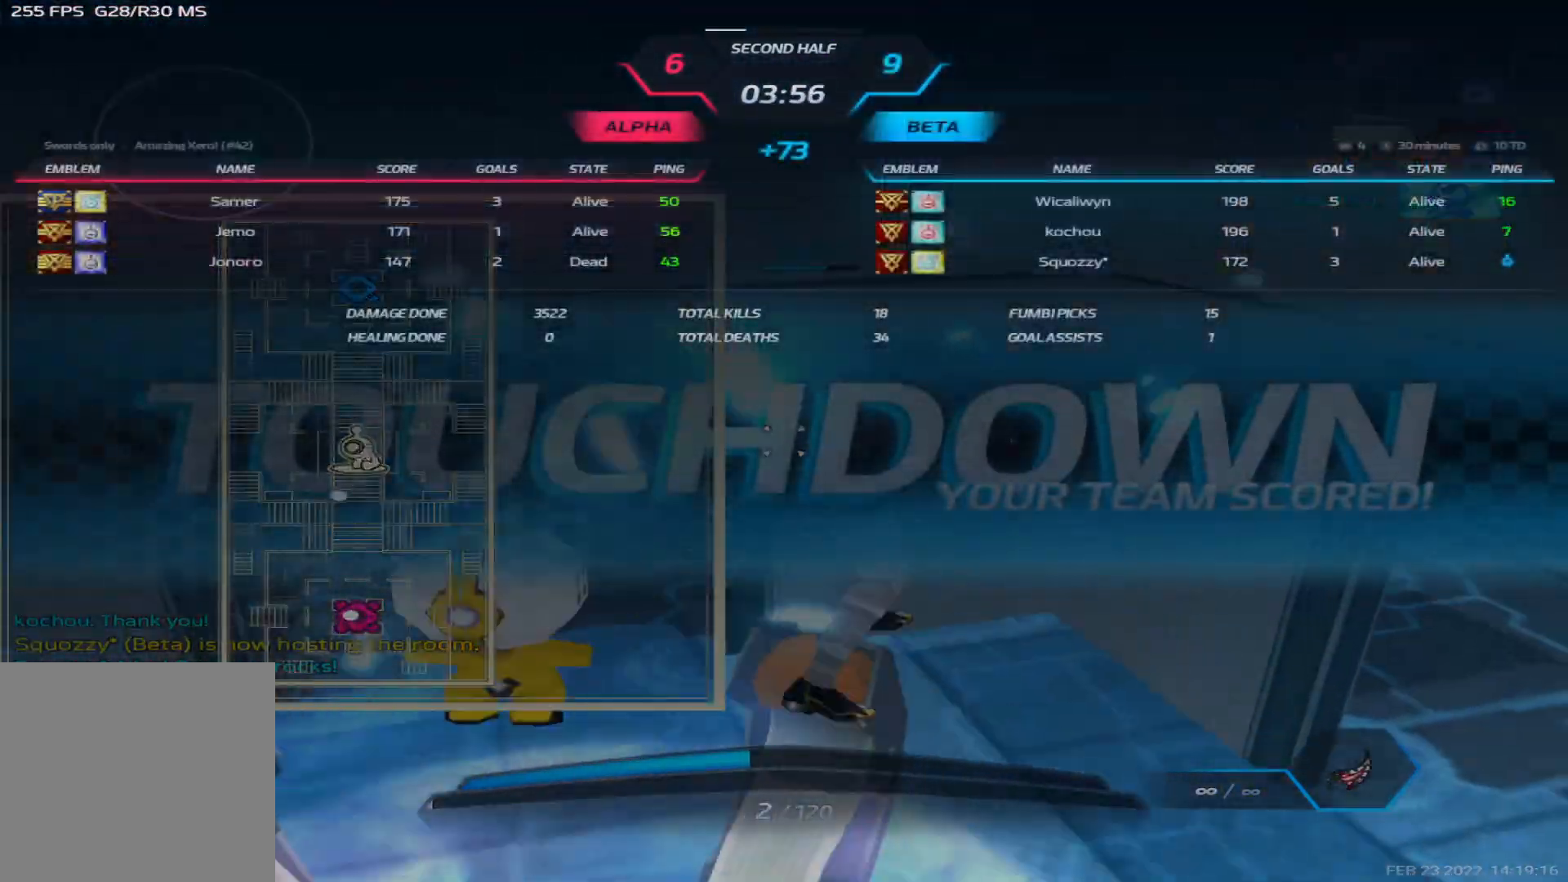
{"keys": ["tab"], "events": []}
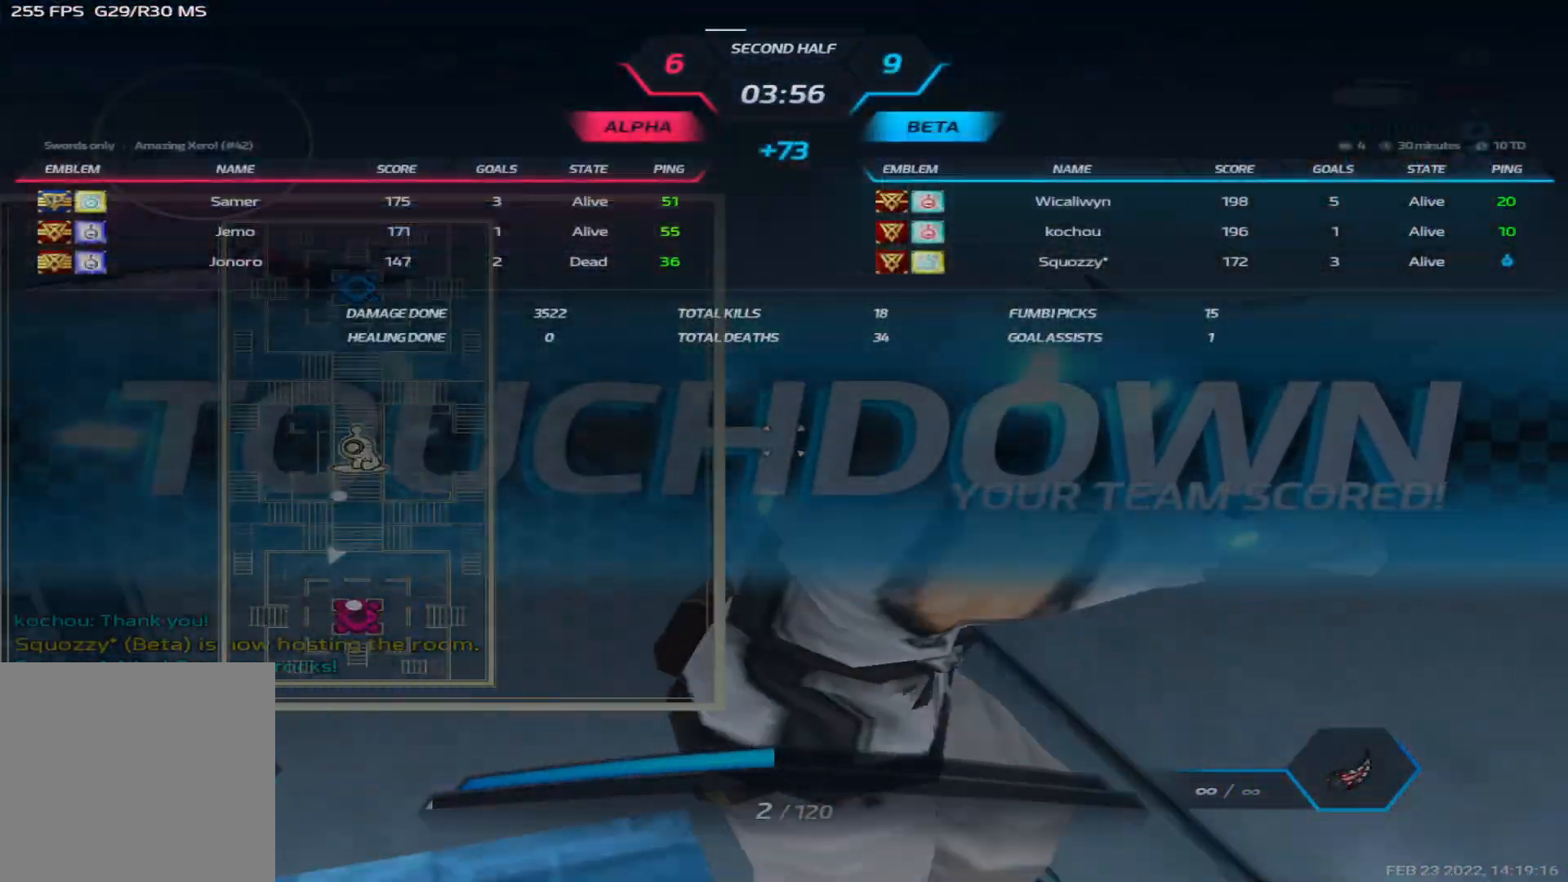
{"keys": [], "events": [[417, "tab", "up"]]}
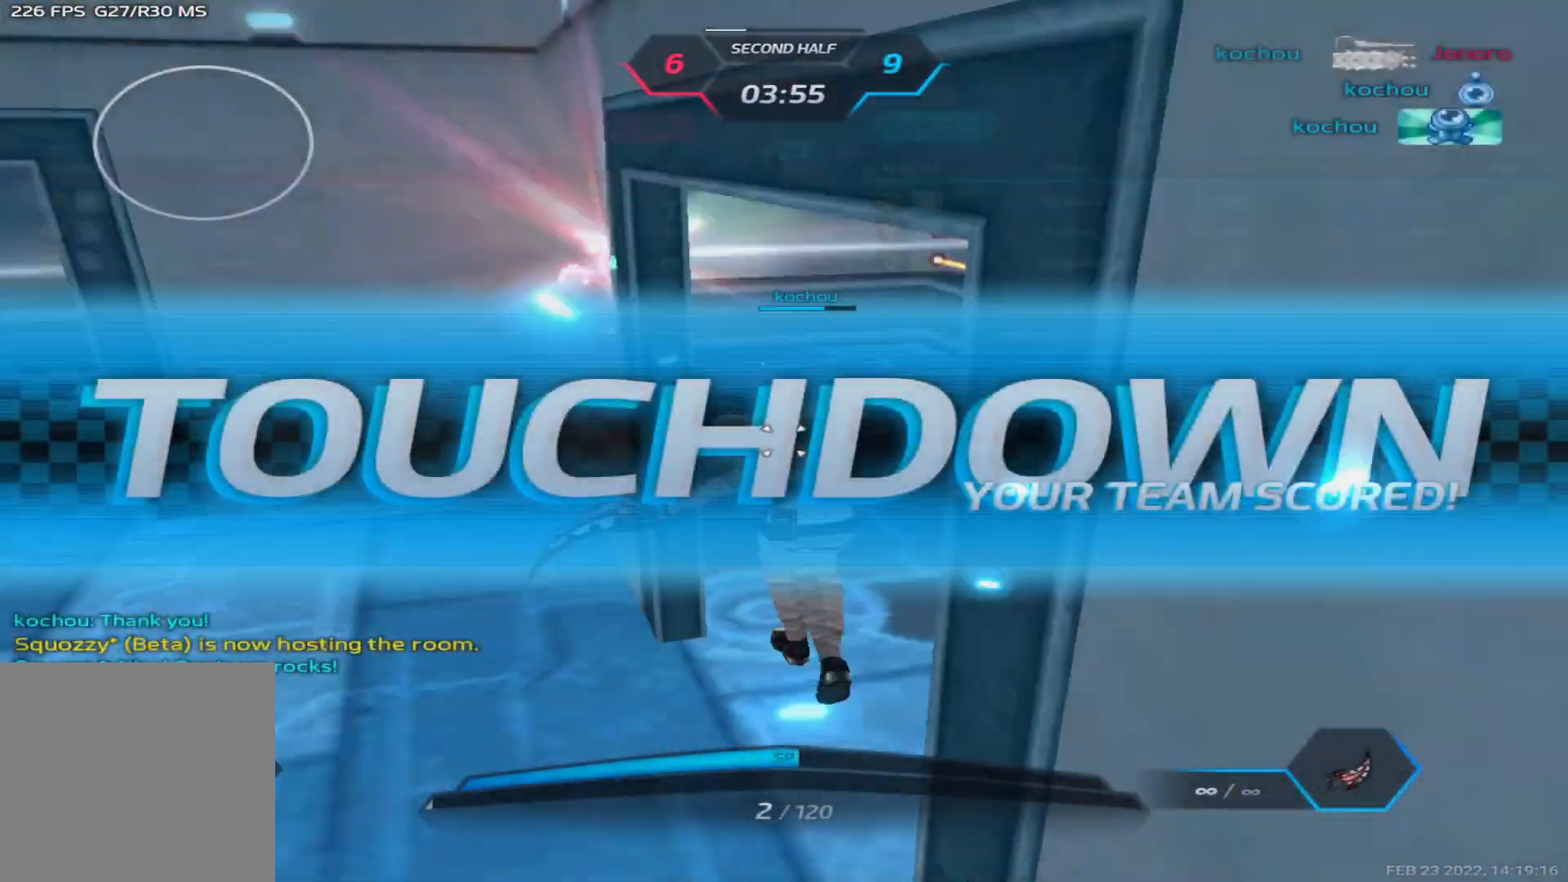
{"keys": [], "events": []}
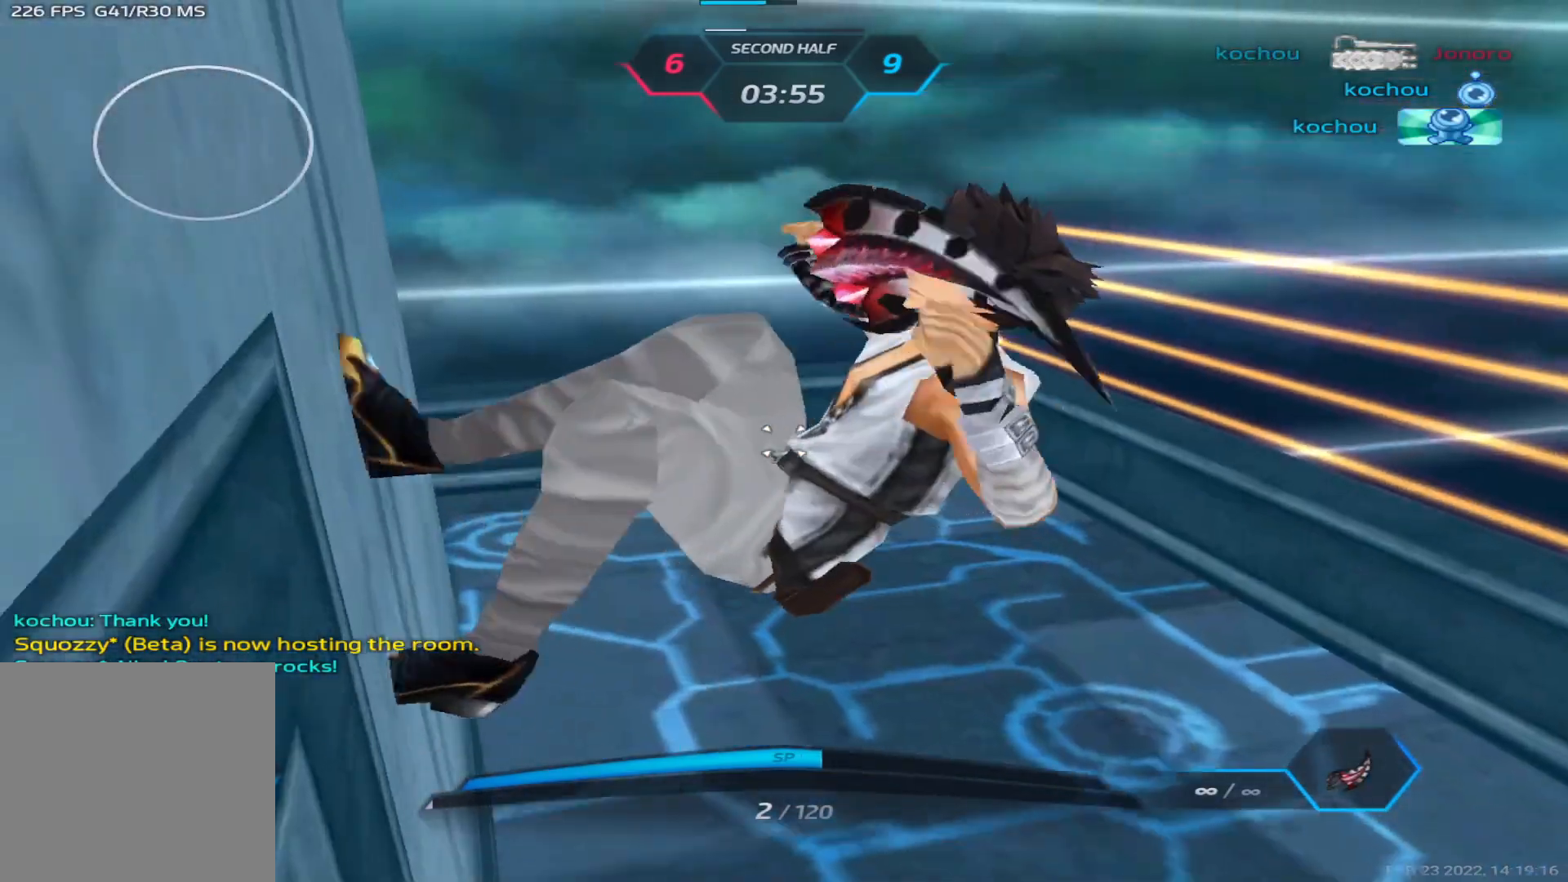
{"keys": [], "events": []}
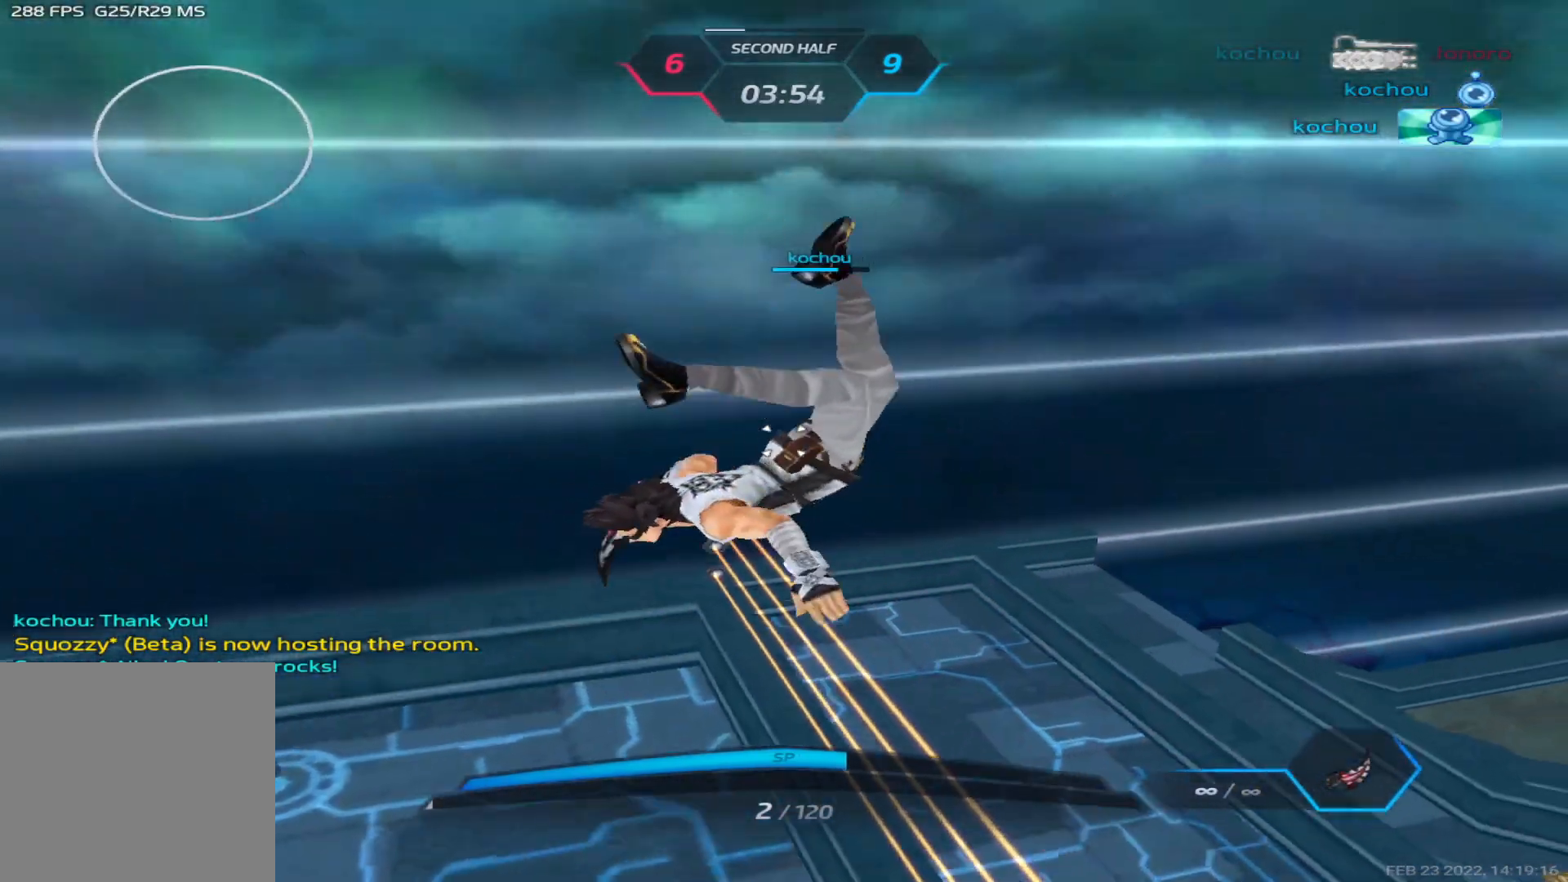
{"keys": [], "events": []}
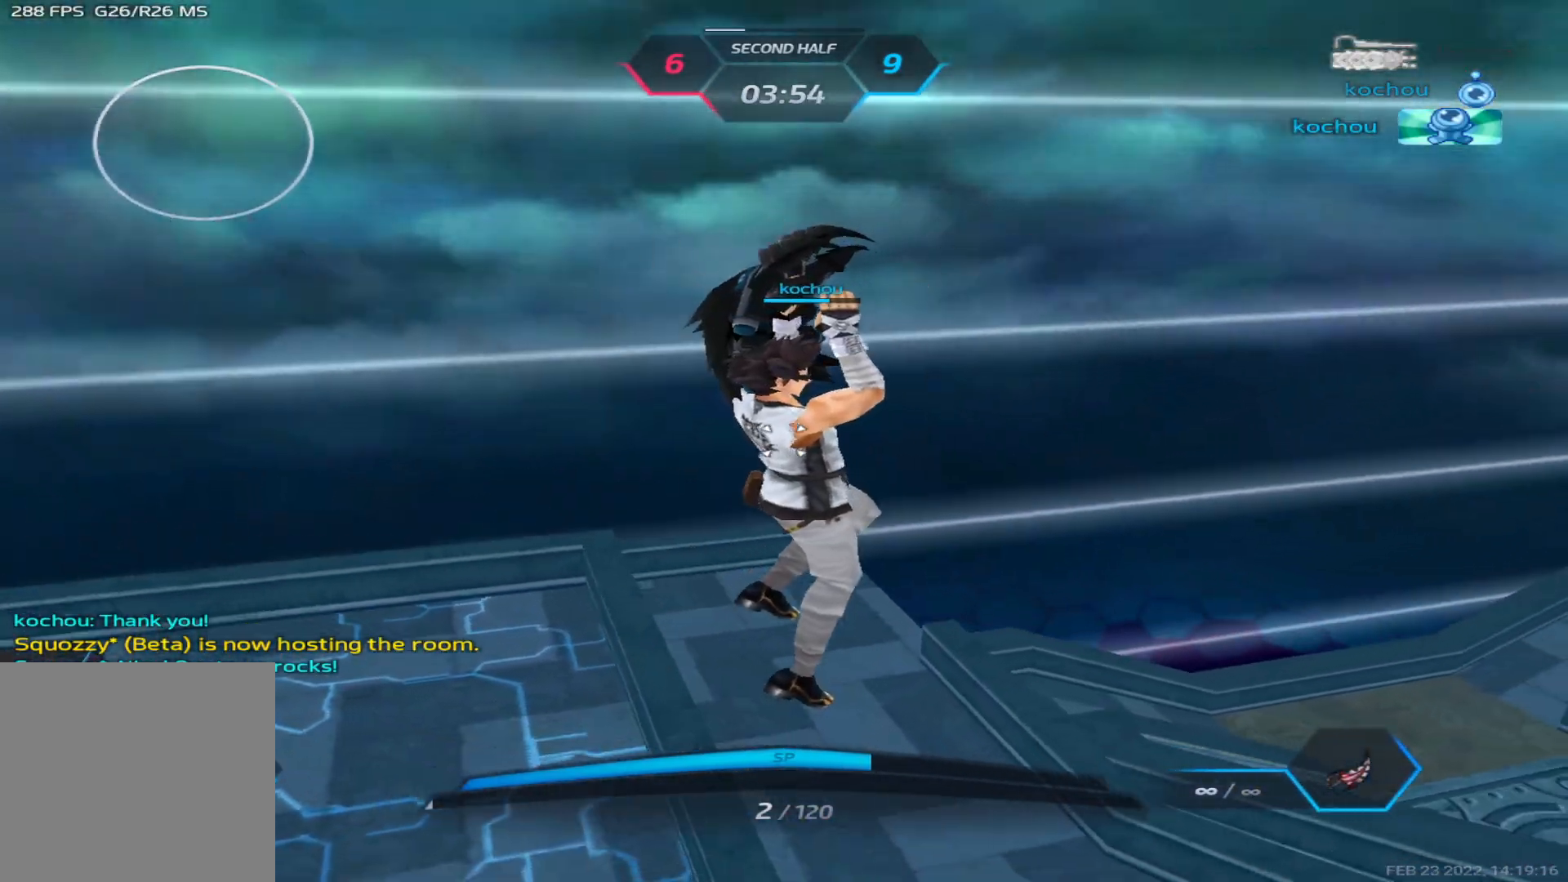
{"keys": [], "events": []}
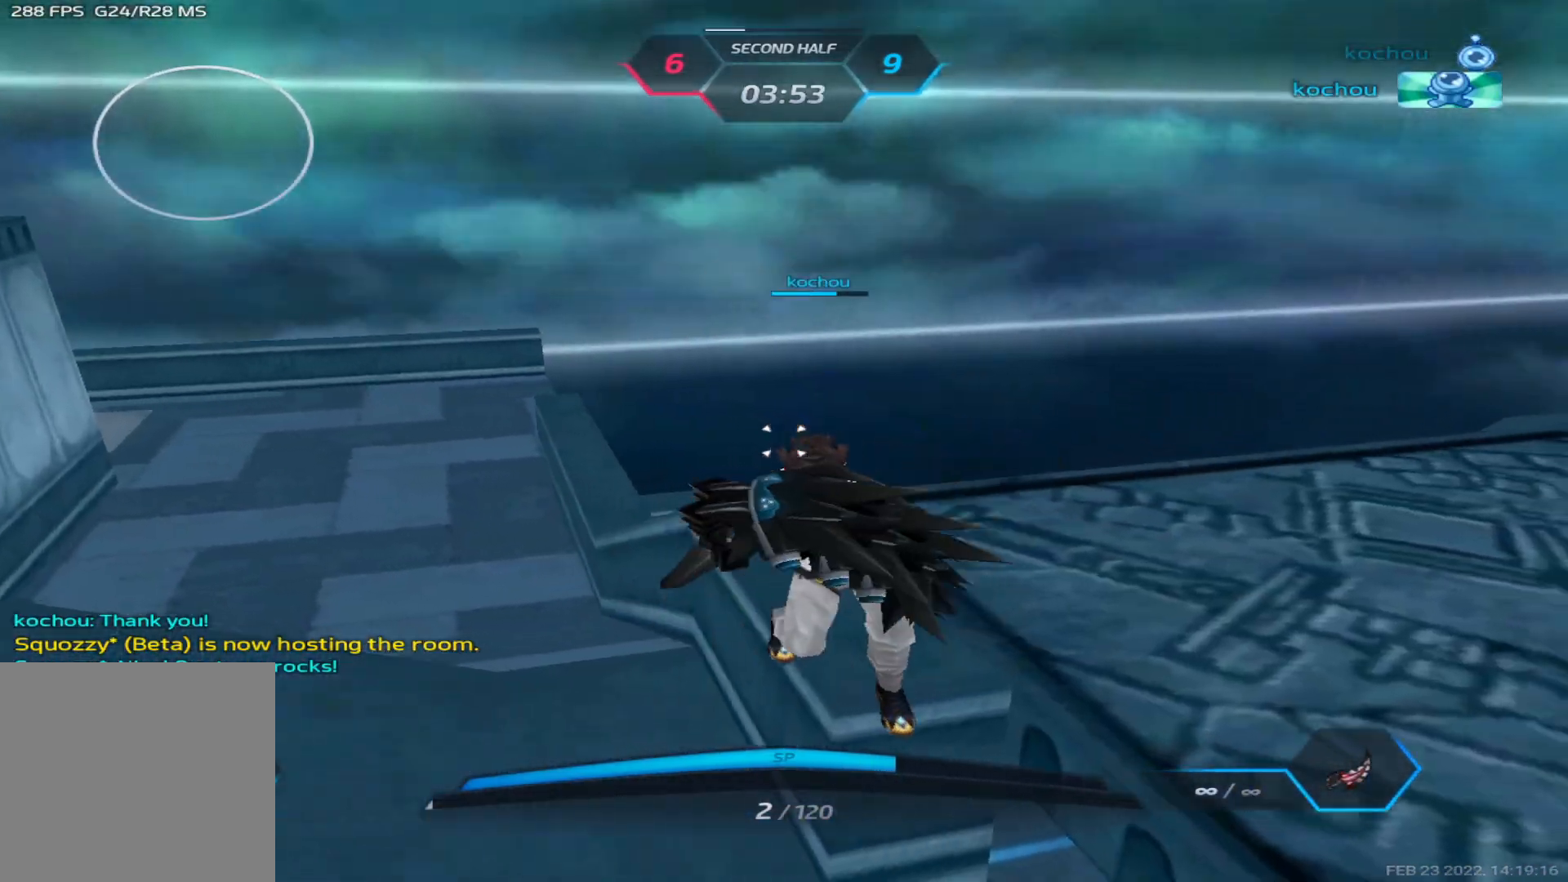
{"keys": [], "events": []}
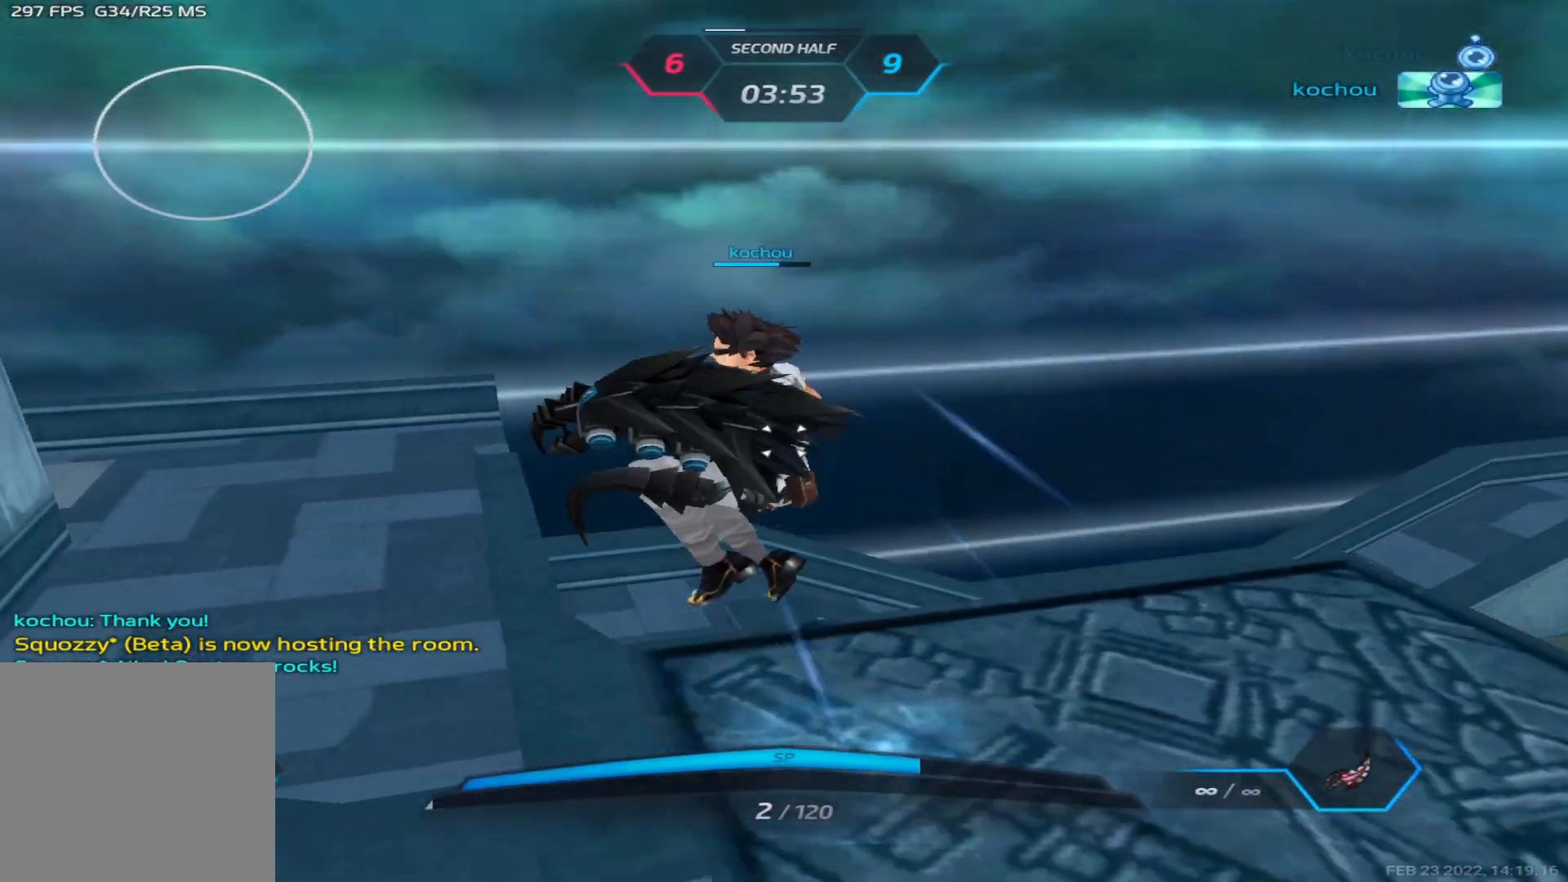
{"keys": [], "events": []}
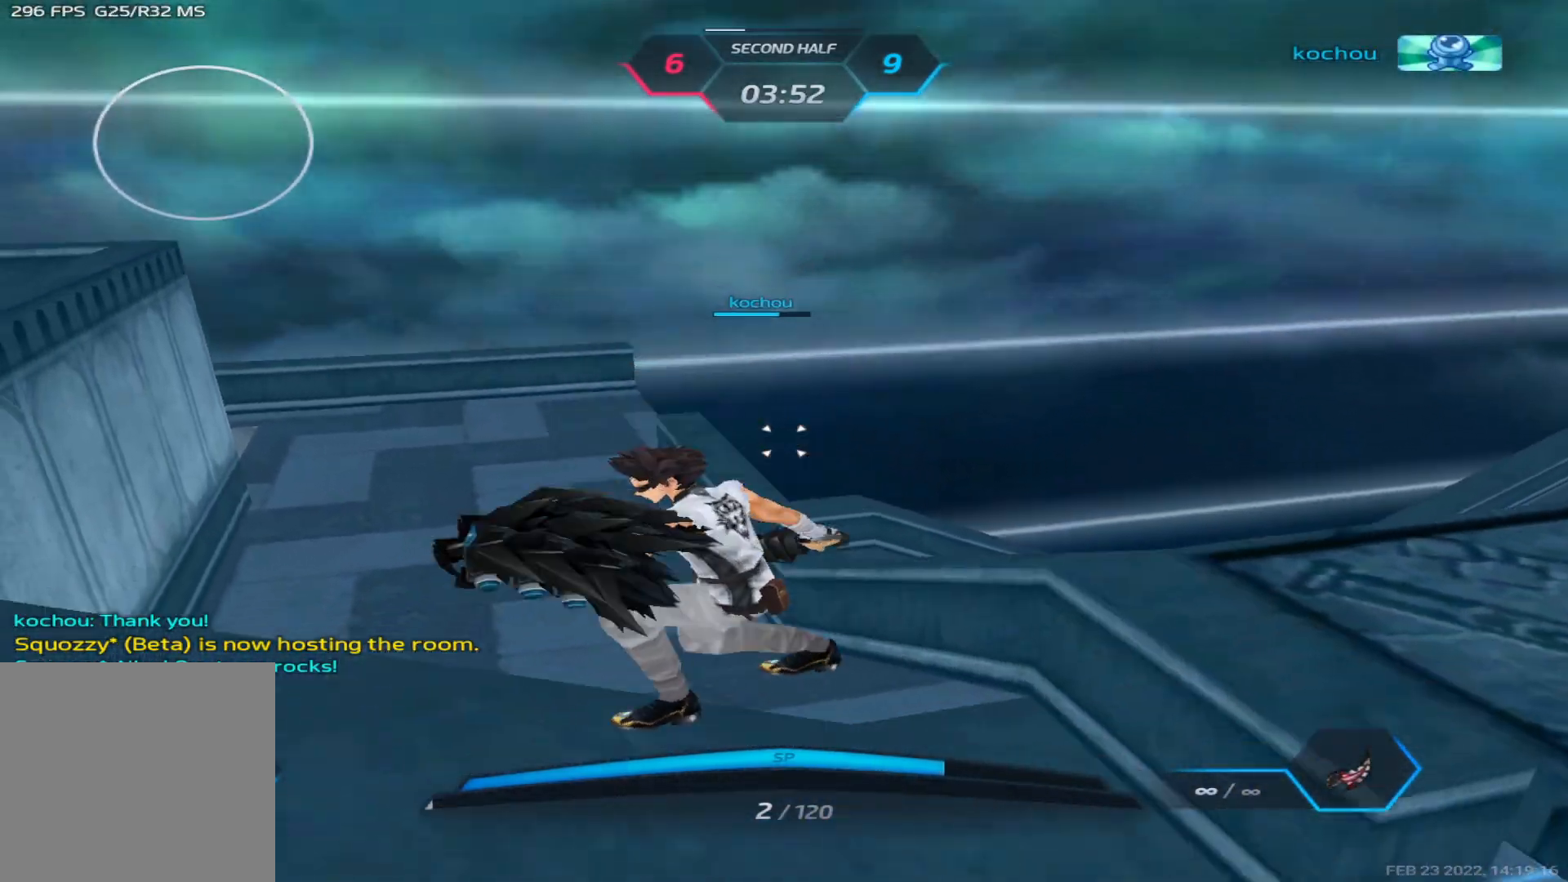
{"keys": [], "events": []}
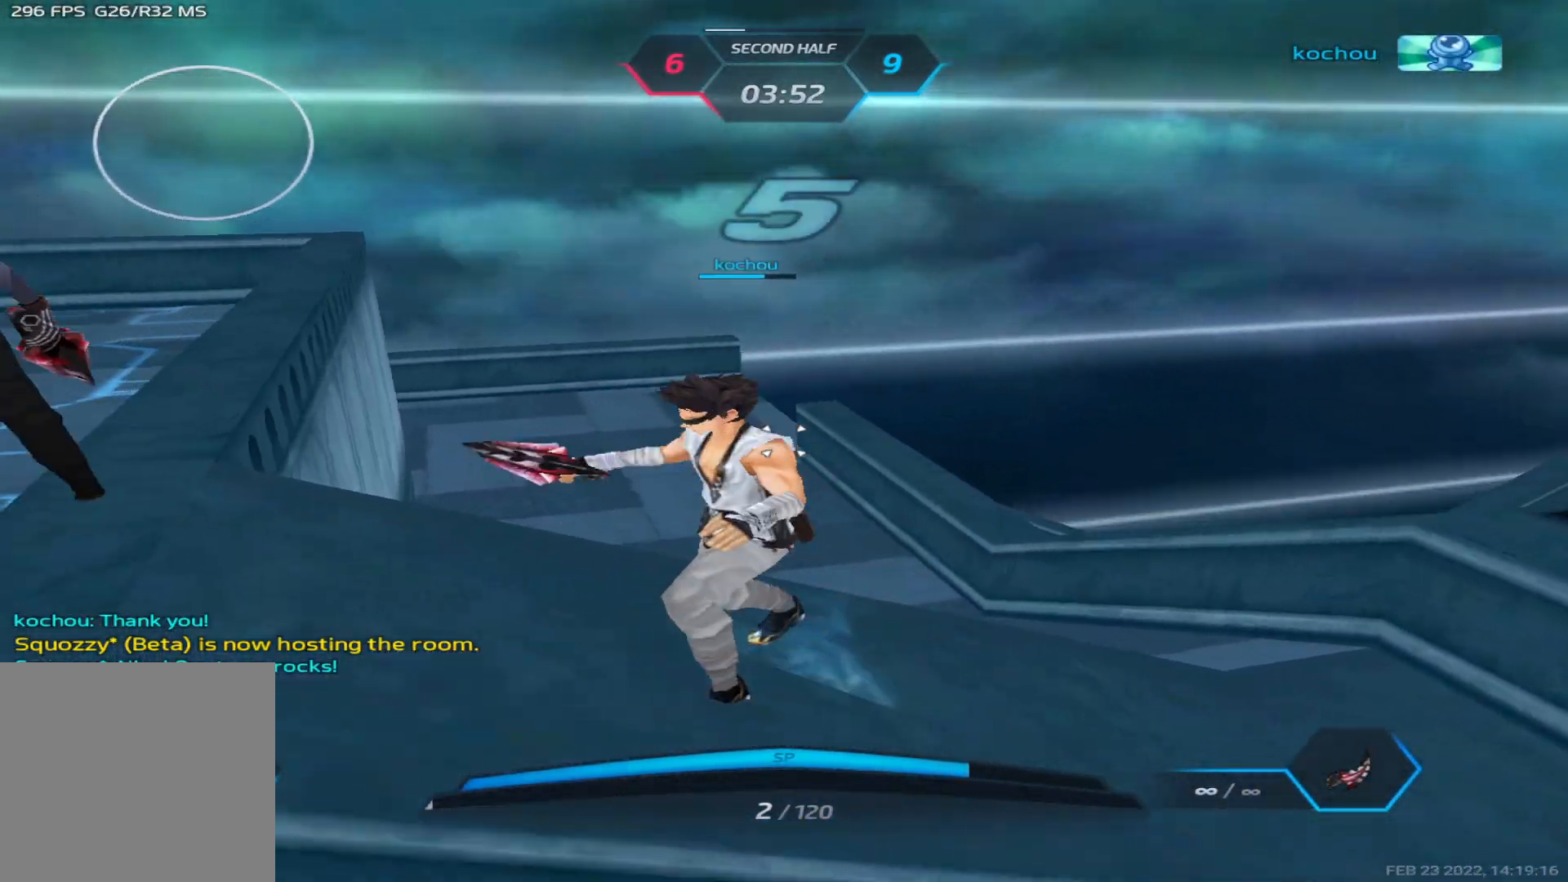
{"keys": ["tab"], "events": [[83, "tab", "down"]]}
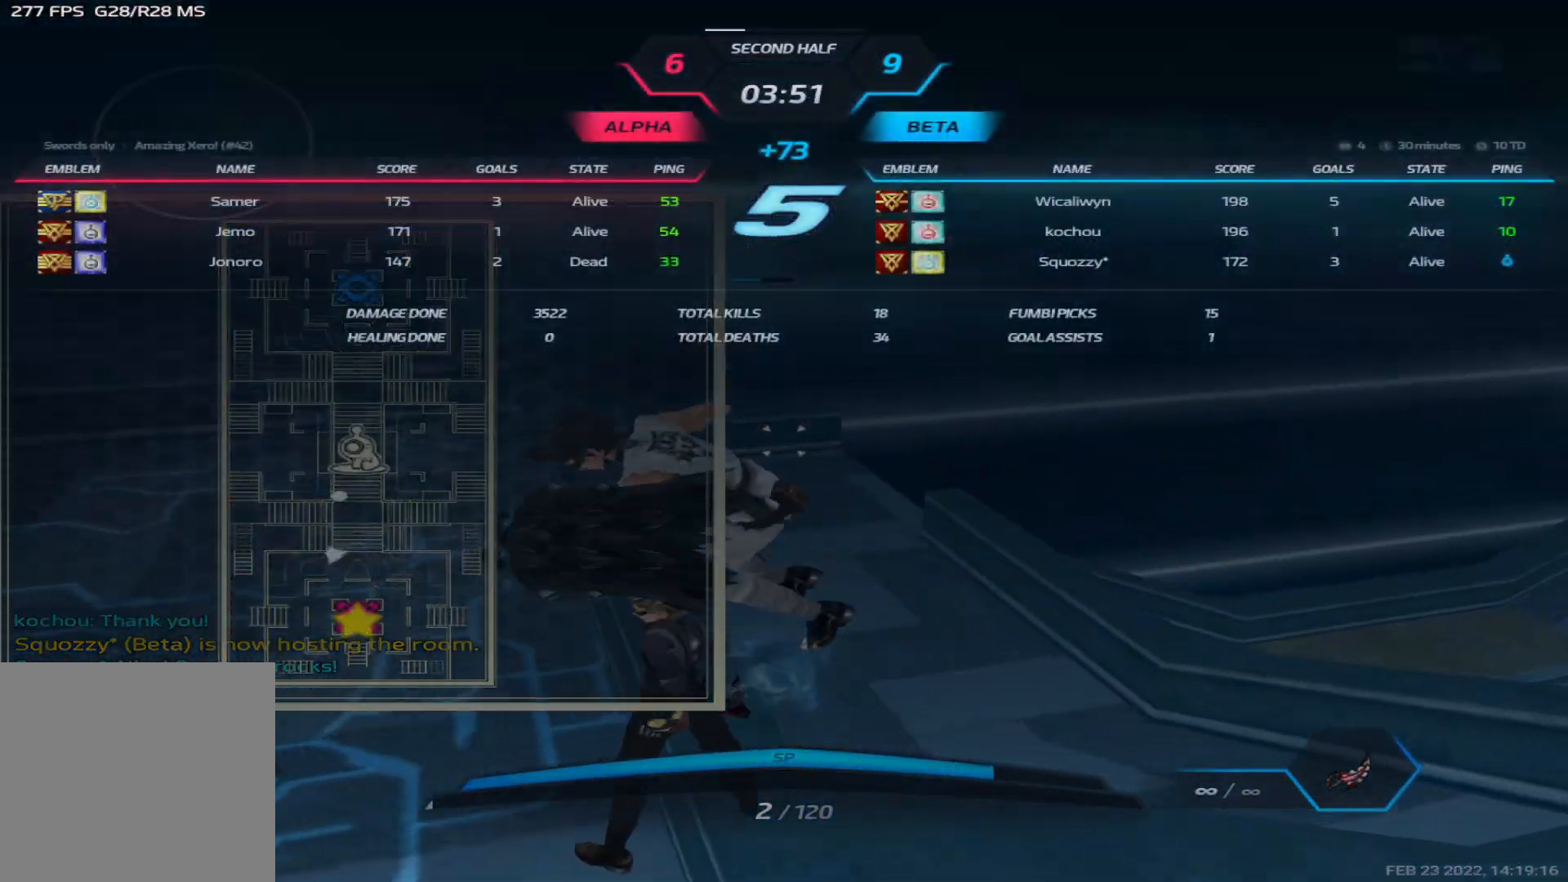
{"keys": ["tab"], "events": []}
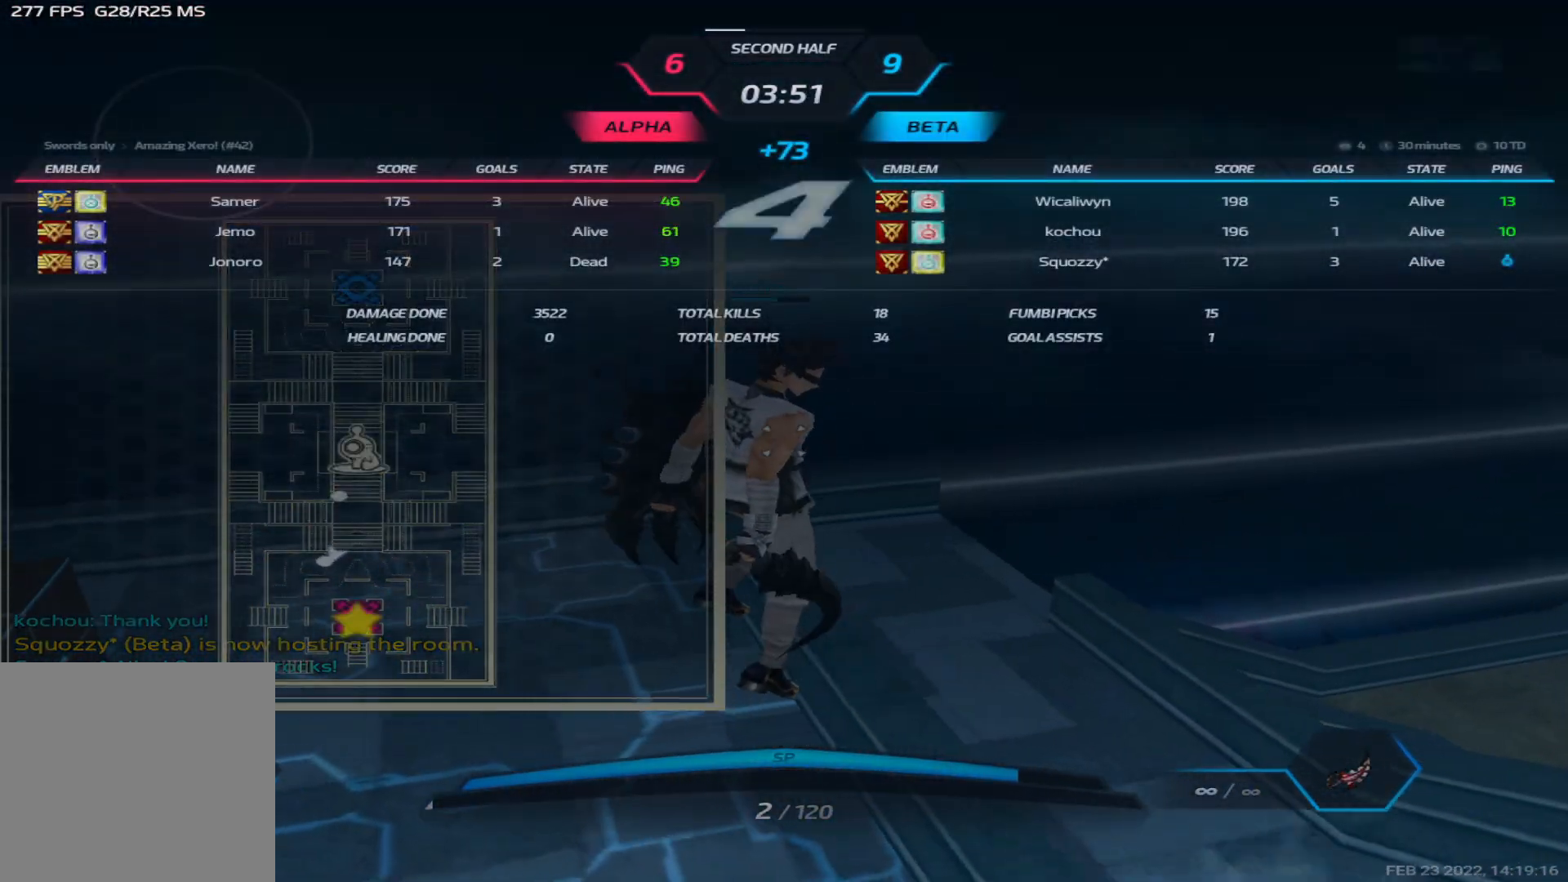
{"keys": ["tab"], "events": [[283, "tab", "up"], [500, "tab", "down"]]}
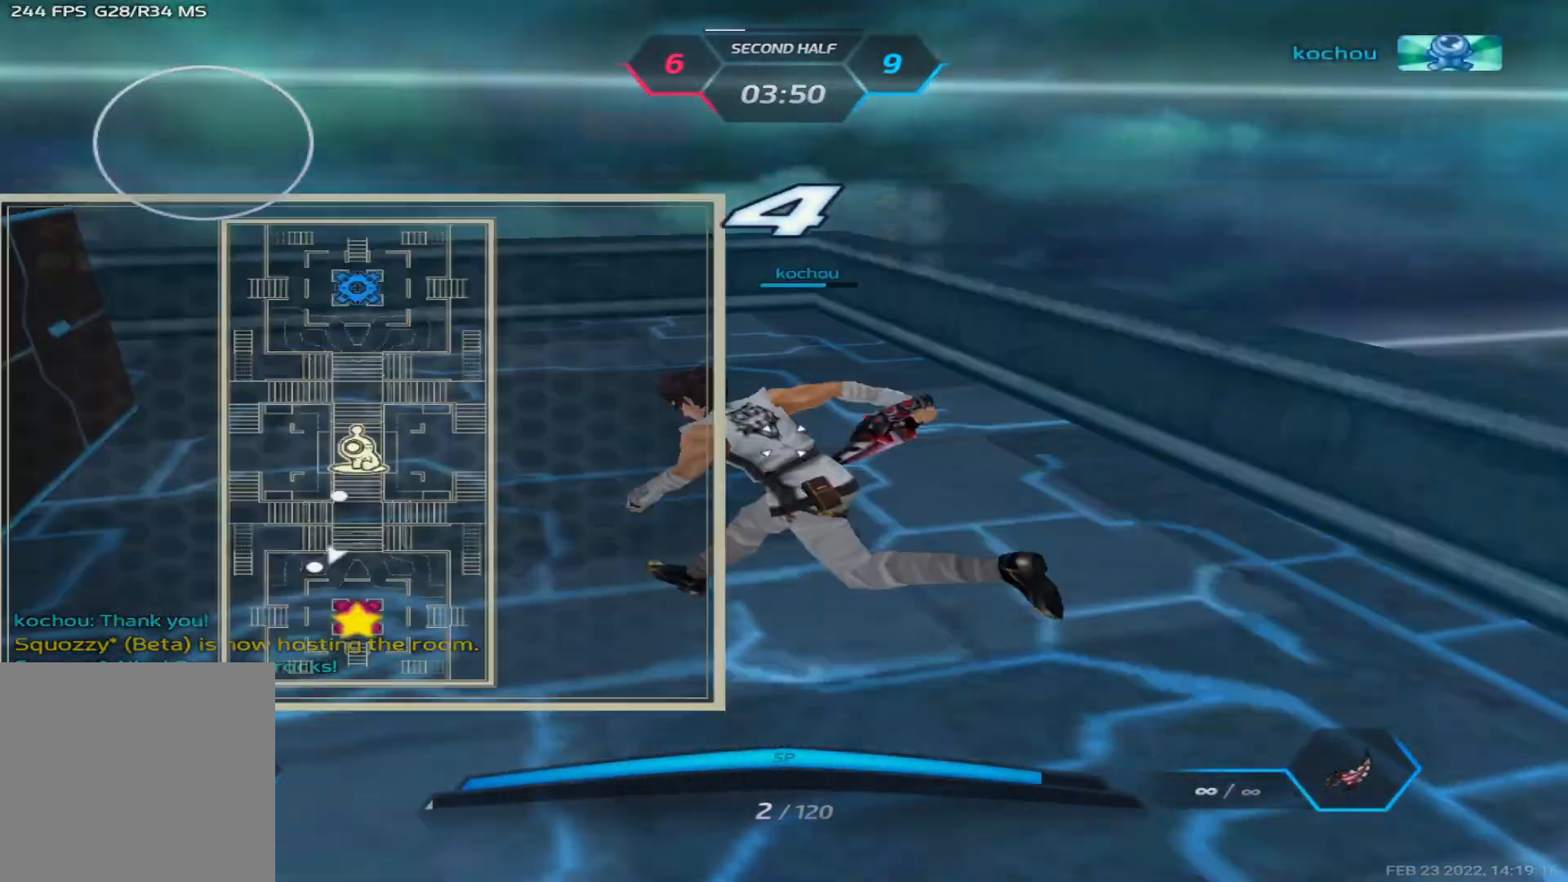
{"keys": ["tab"], "events": []}
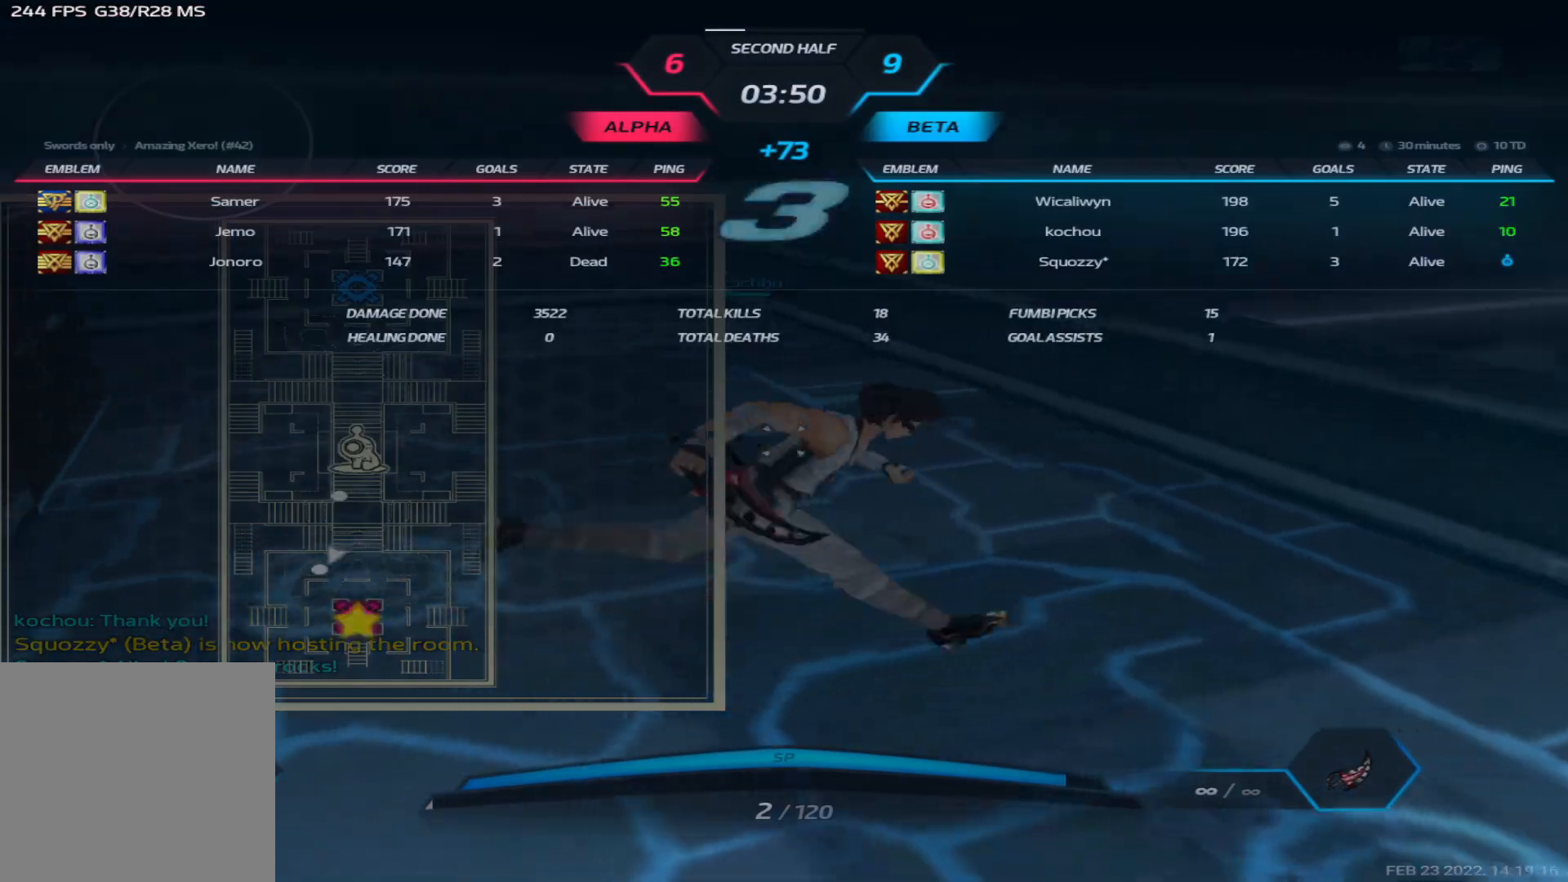
{"keys": ["tab"], "events": []}
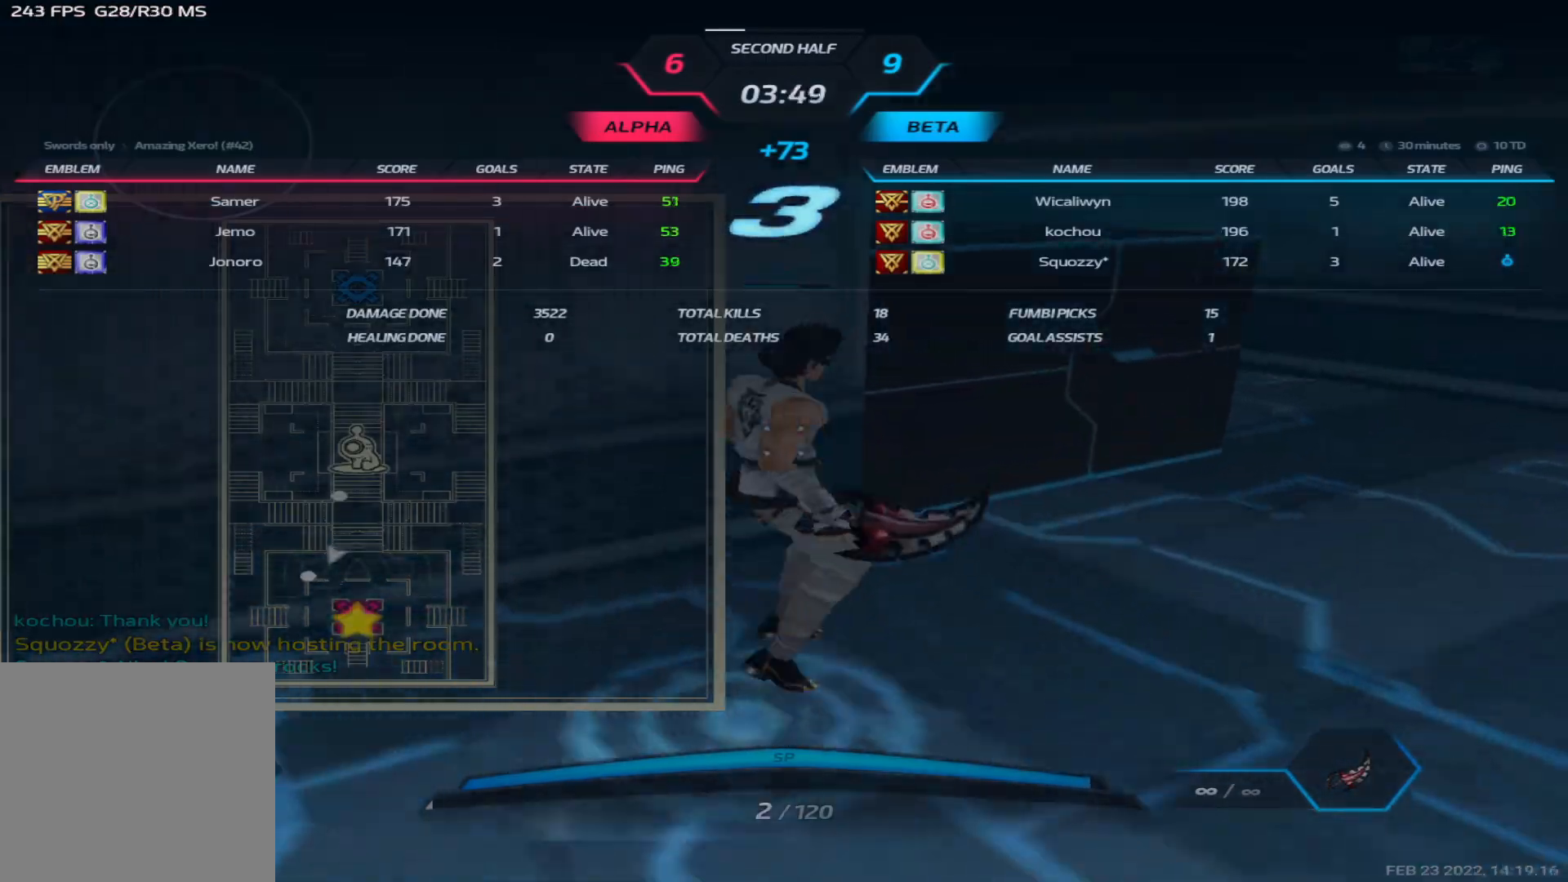
{"keys": ["tab"], "events": [[83, "tab", "up"], [467, "tab", "down"]]}
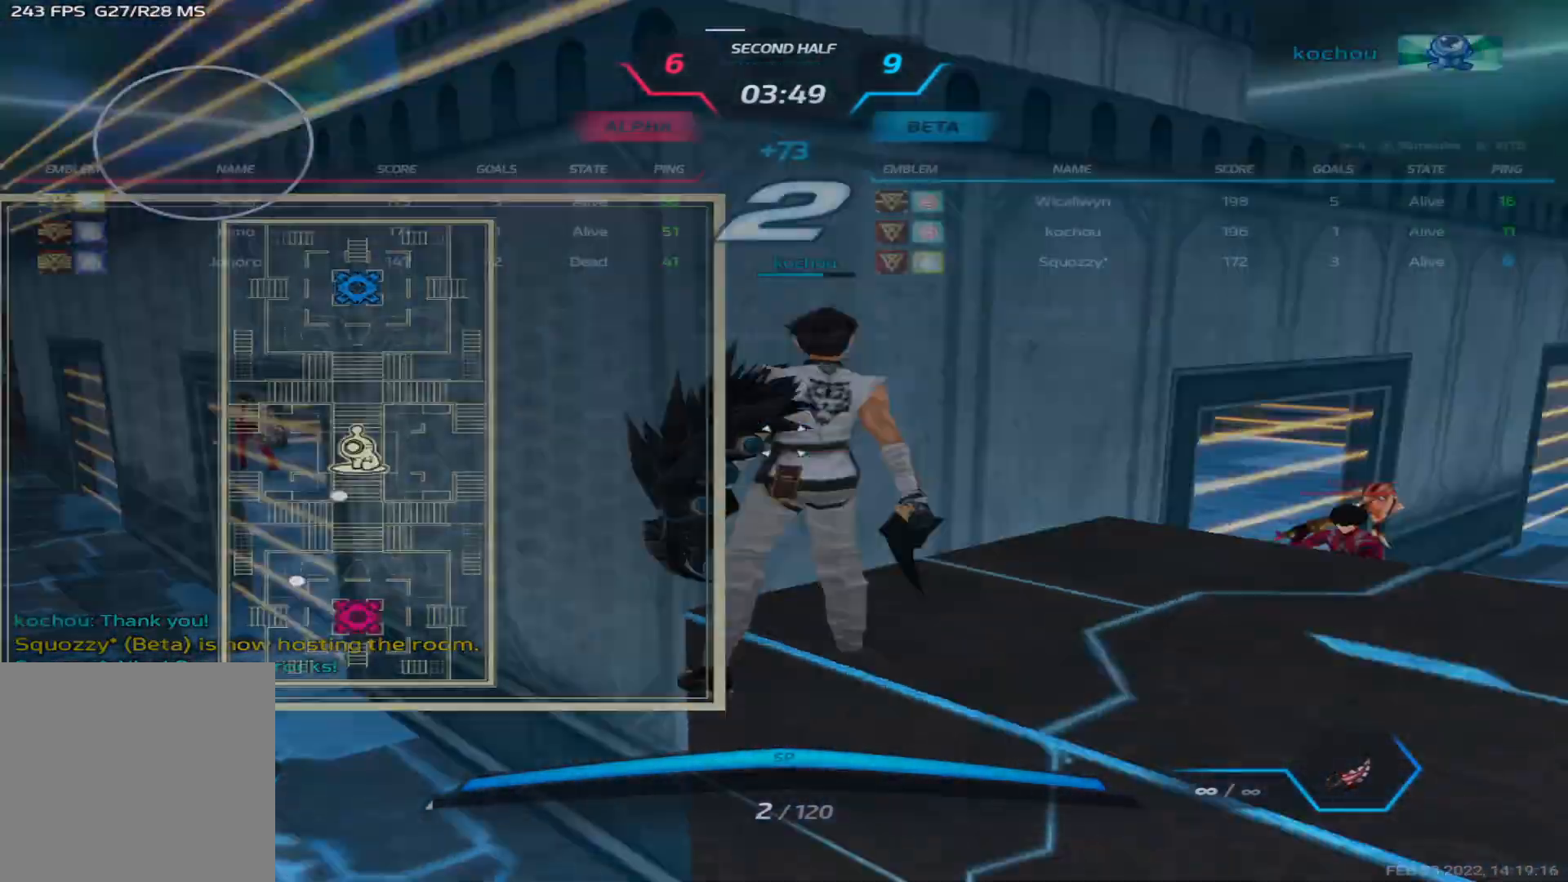
{"keys": ["tab"], "events": []}
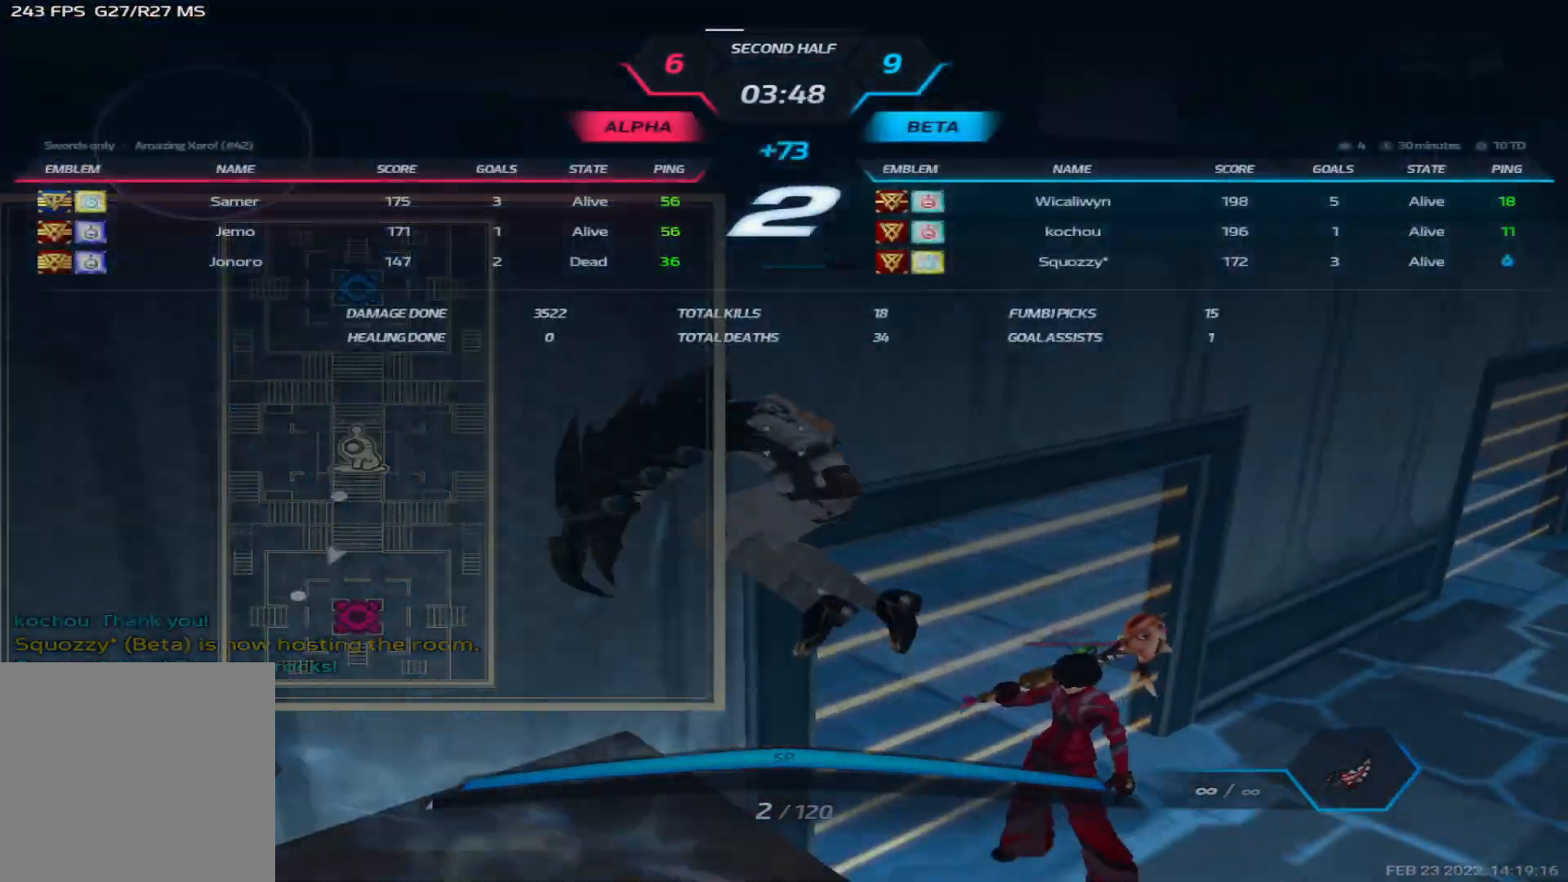
{"keys": ["d"], "events": [[83, "tab", "up"], [400, "d", "down"]]}
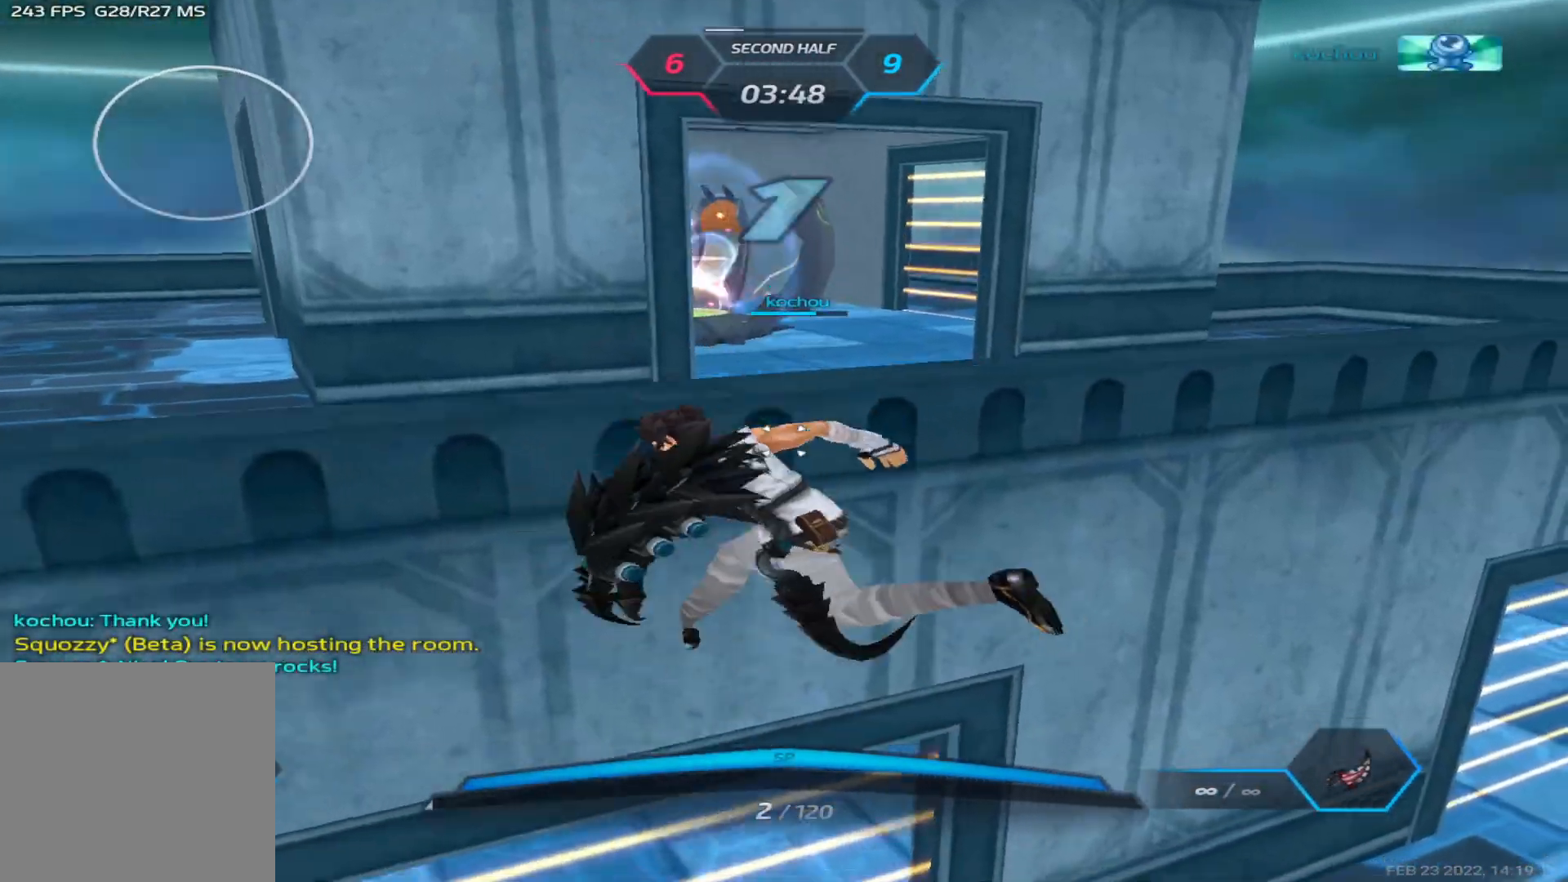
{"keys": ["d"], "events": []}
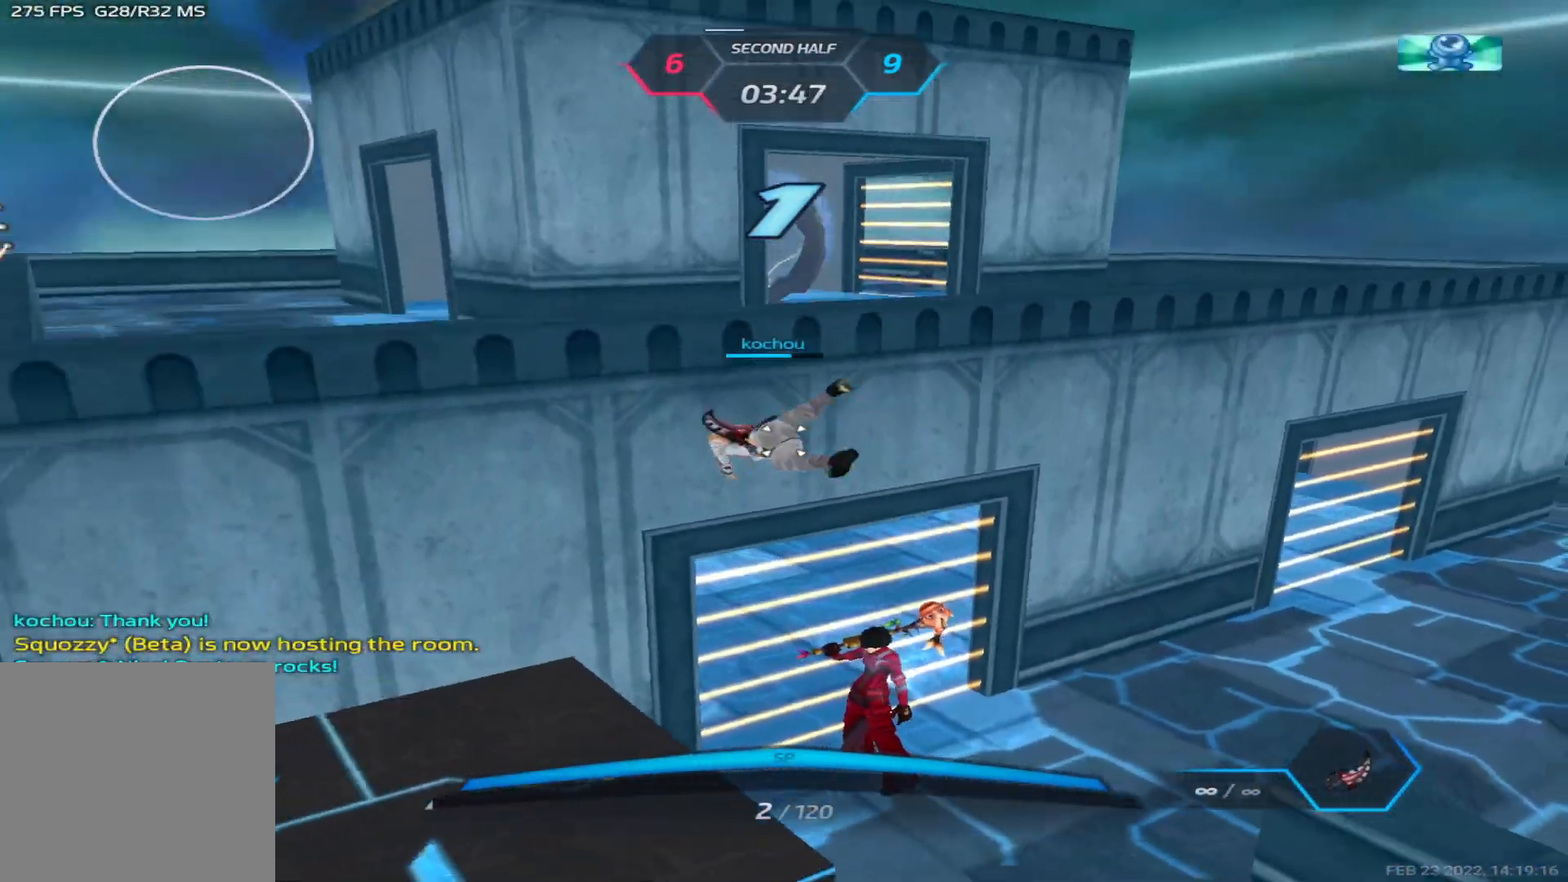
{"keys": ["d", "w"], "events": [[200, "w", "down"], [267, "w", "up"], [317, "w", "down"], [433, "w", "up"], [467, "w", "down"]]}
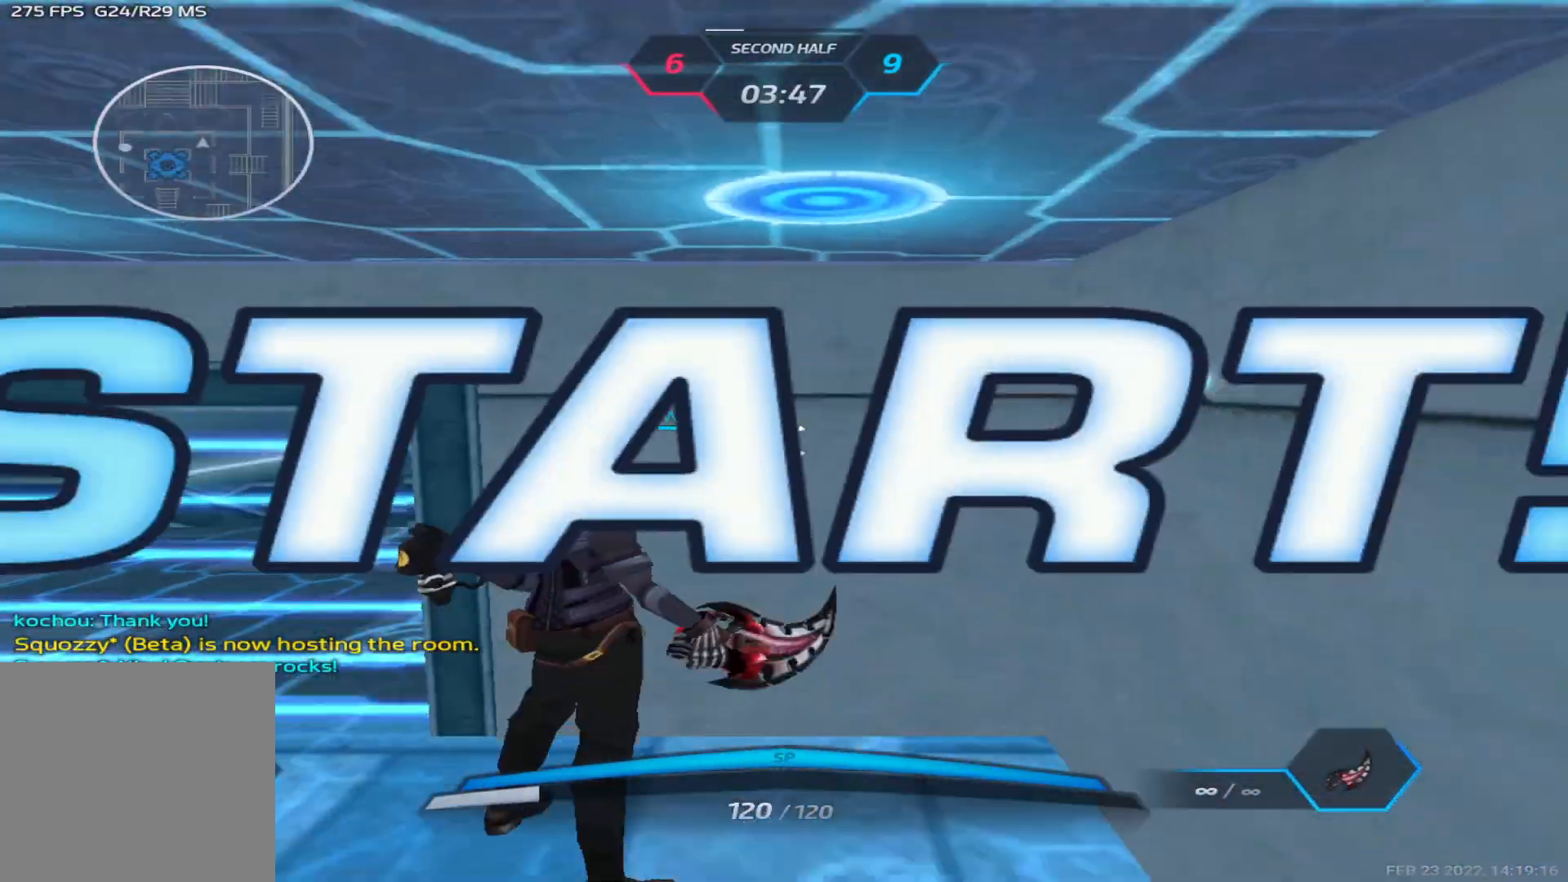
{"keys": ["d", "w"], "events": [[83, "w", "up"], [133, "w", "down"]]}
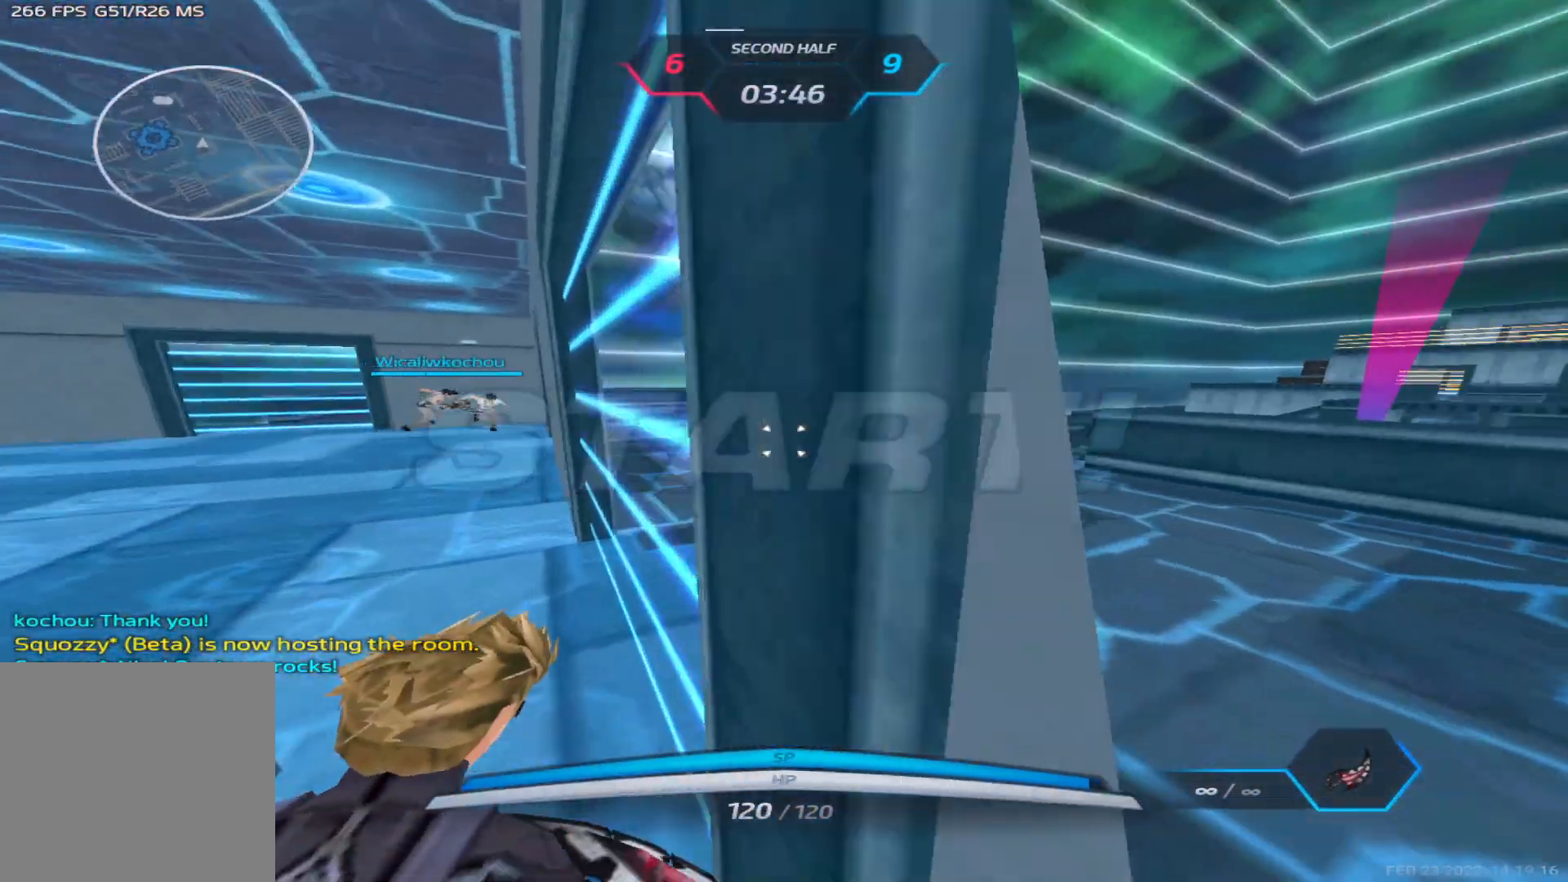
{"keys": ["d", "w"], "events": []}
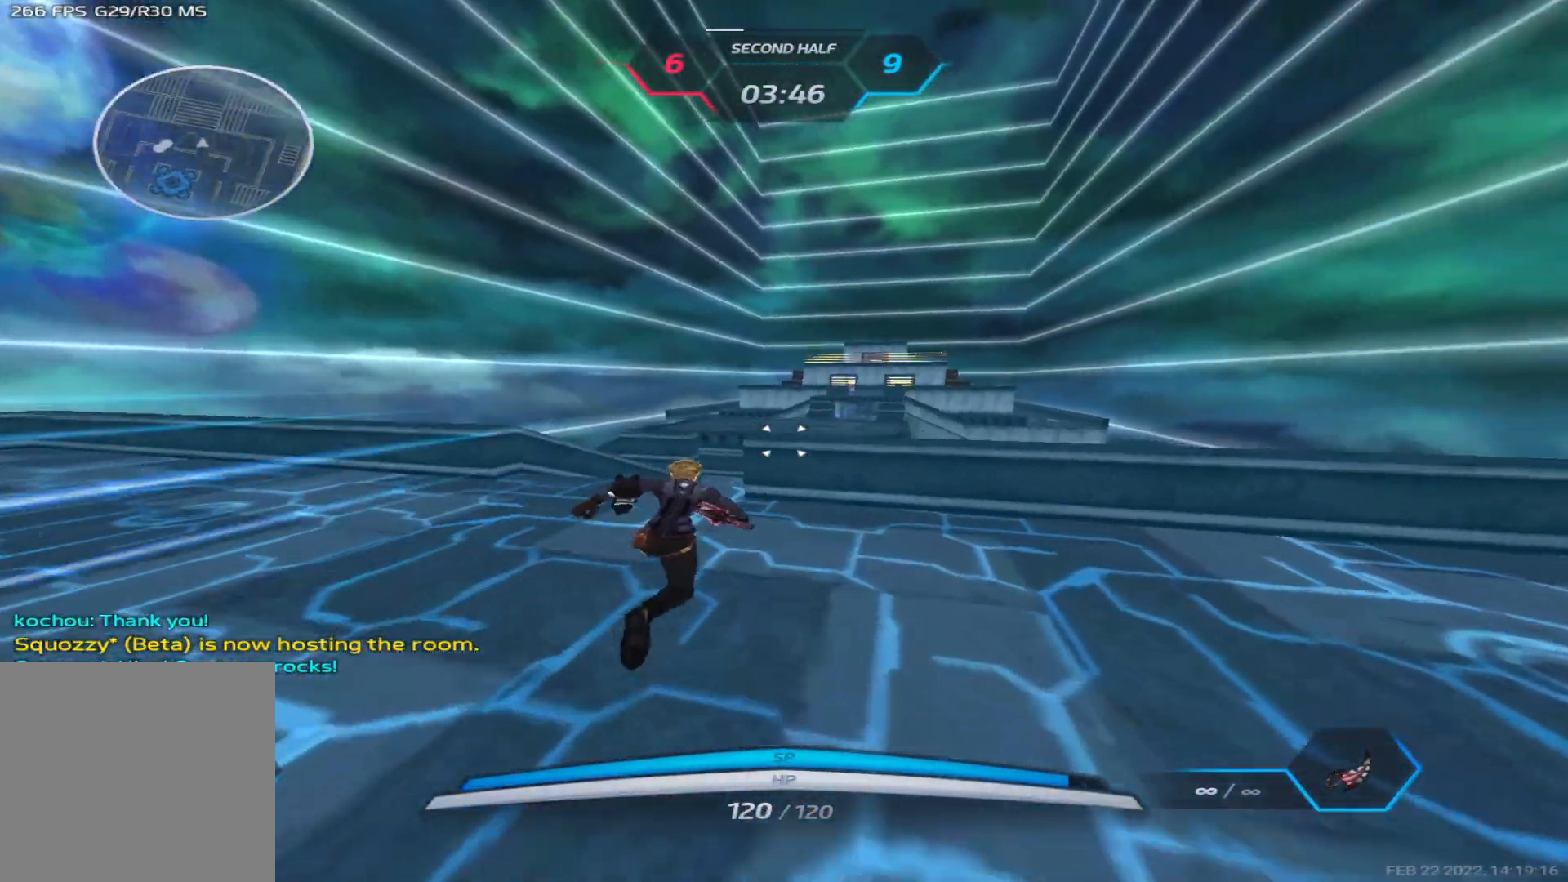
{"keys": ["d", "w"], "events": []}